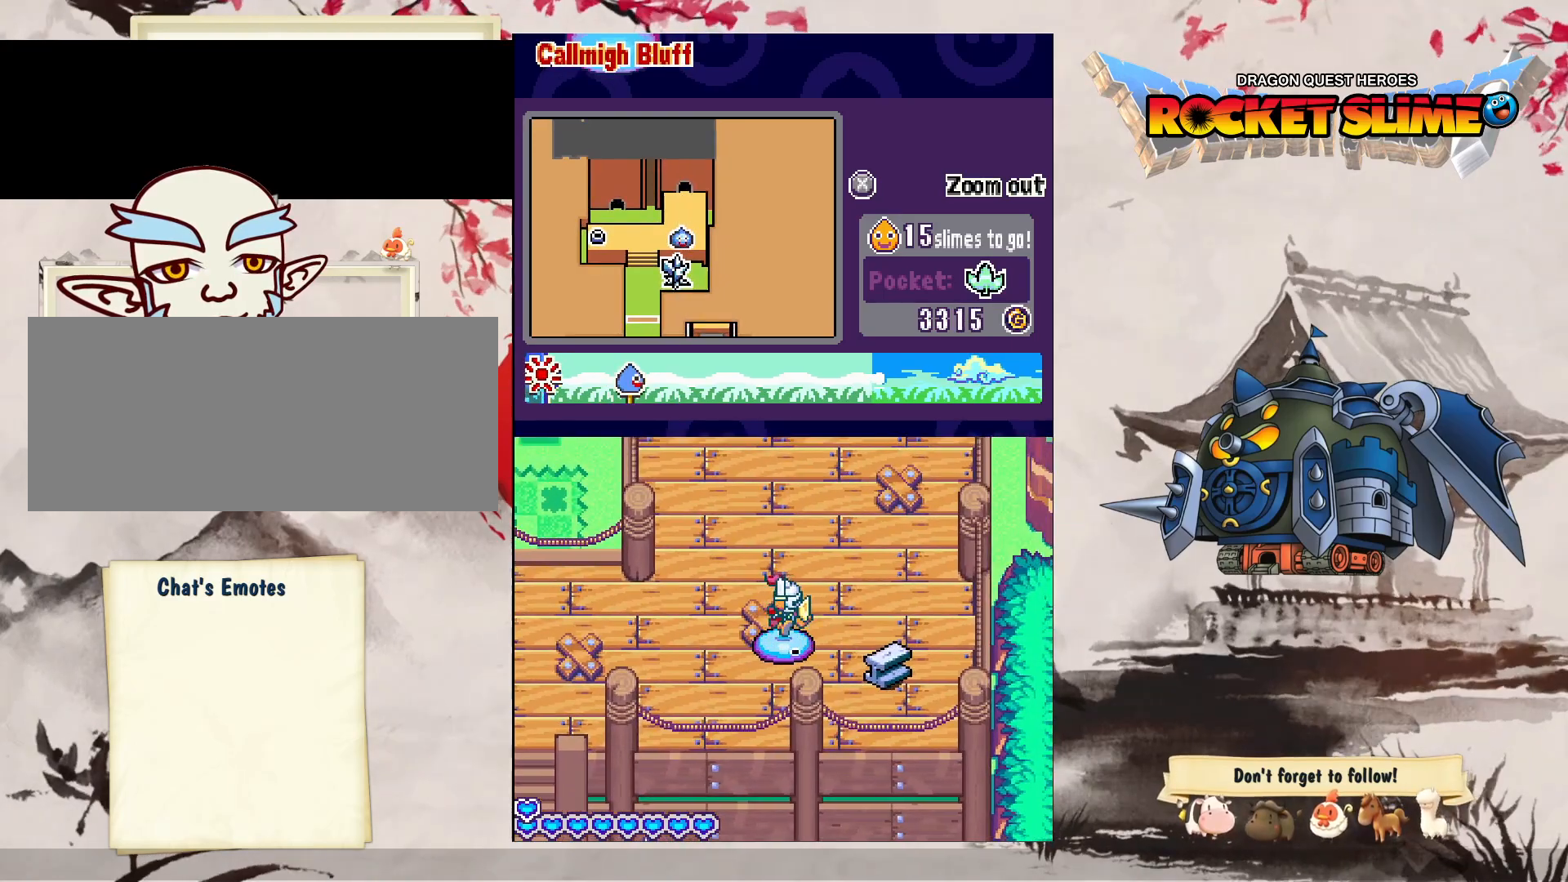
Gameplay with a controller (Xbox layout); each line is a JSON object with the inputs held at the frame after it (dt_ms = milliseconds from this image to that frame). "events" lists button and stick changes between this image and that frame as [ms after this image, input, new state], when the widget could be followed in between. Not read: A B DPAD_LEFT L3 R3 SELECT START.
{"dt_ms": 500, "buttons": ["DPAD_RIGHT"], "left_stick": "center", "right_stick": "center", "events": [[150, "Y", "up"], [317, "DPAD_RIGHT", "up"], [383, "DPAD_RIGHT", "down"]]}
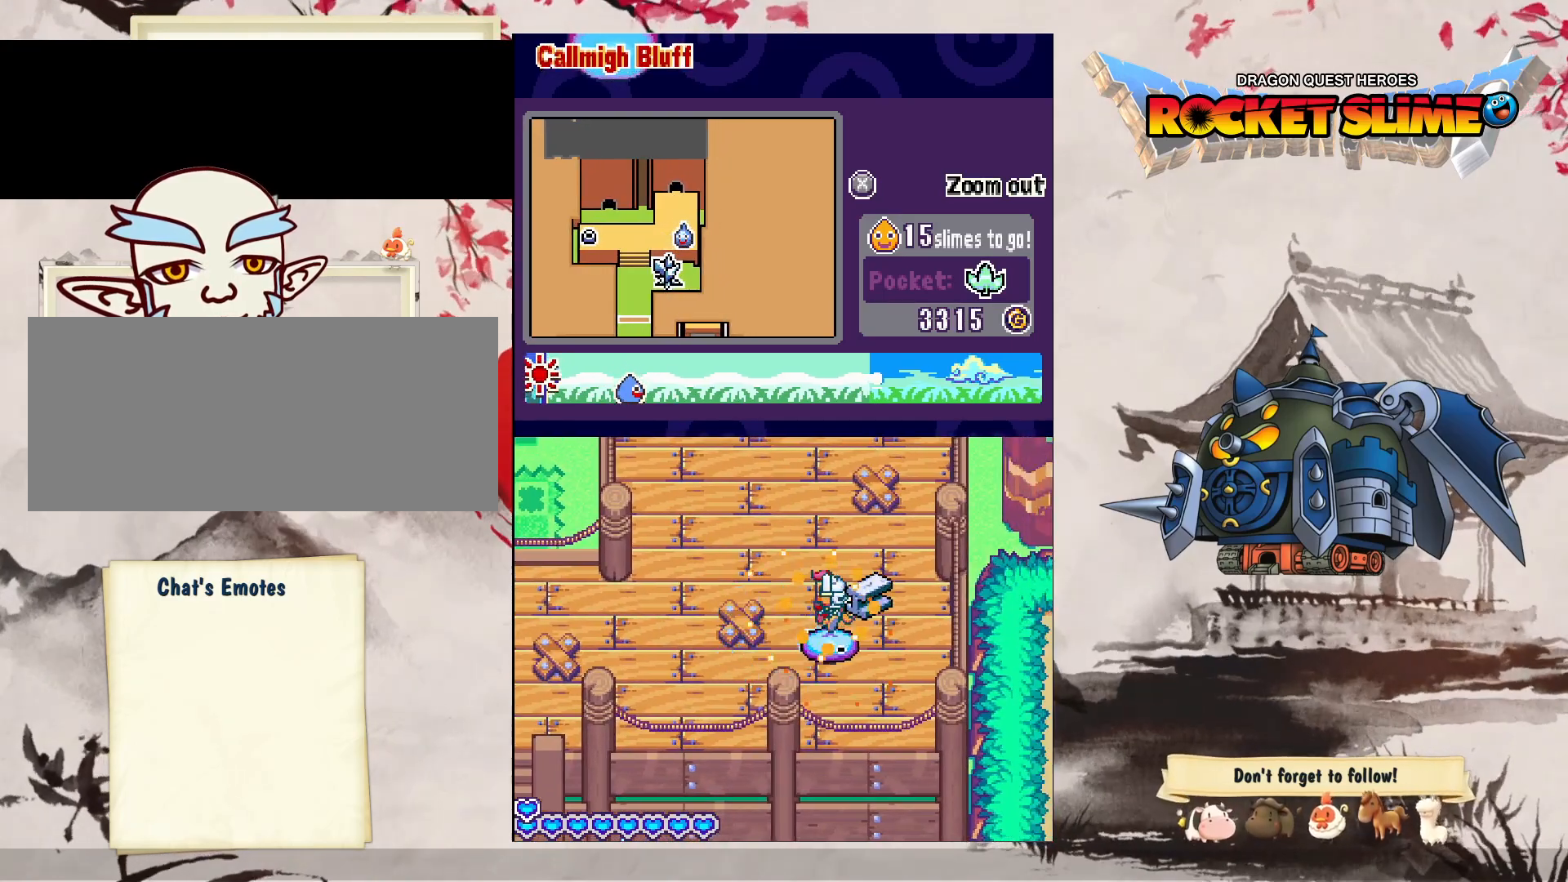
{"dt_ms": 500, "buttons": ["DPAD_DOWN"], "left_stick": "center", "right_stick": "center", "events": [[33, "DPAD_RIGHT", "up"], [417, "DPAD_DOWN", "down"]]}
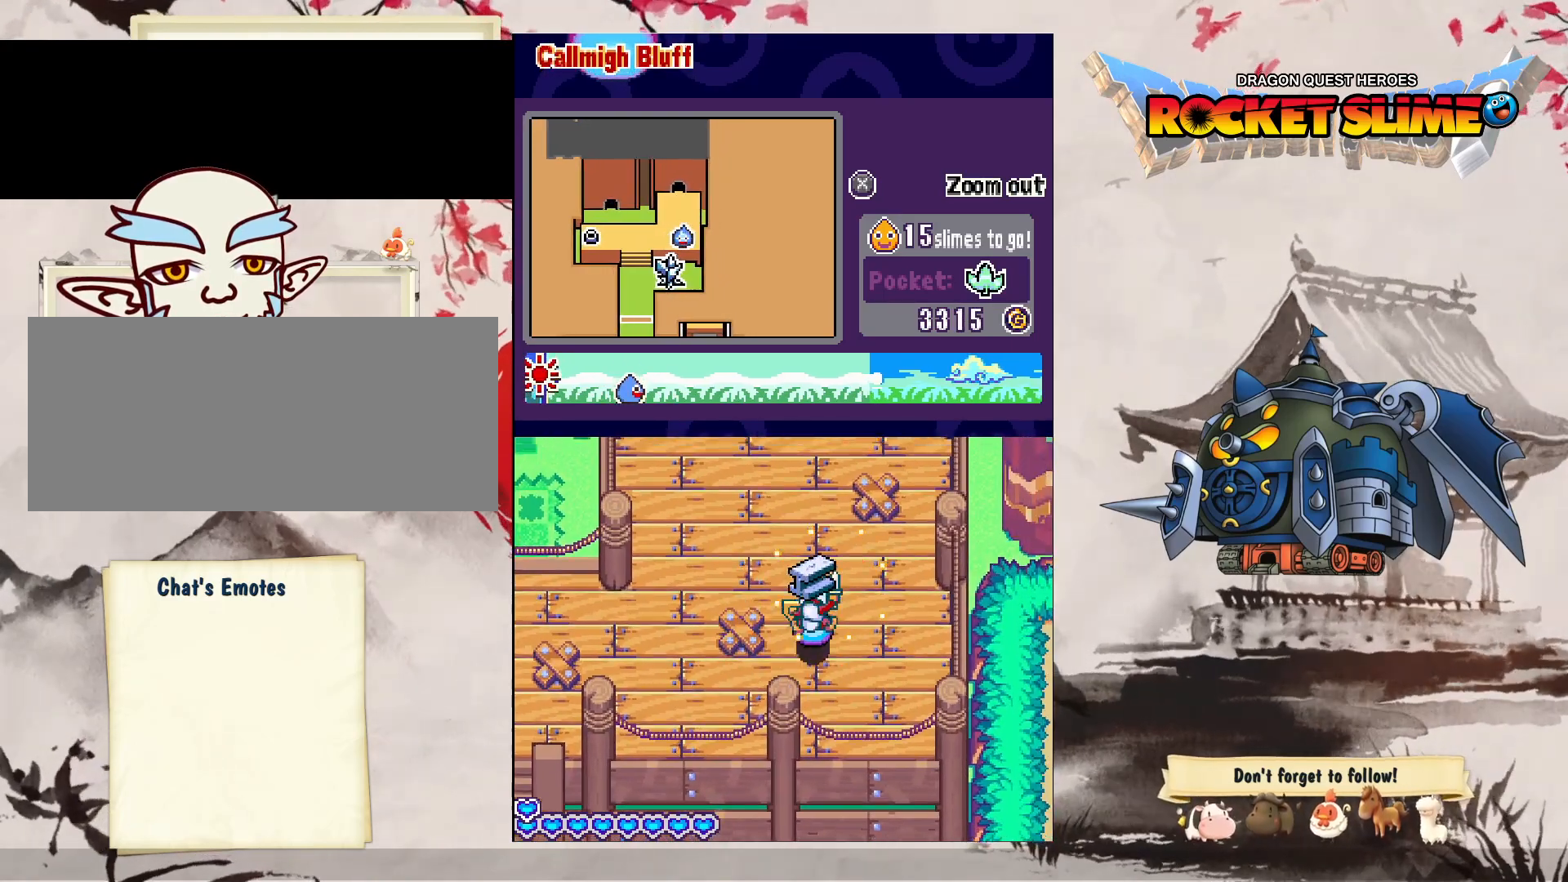
{"dt_ms": 500, "buttons": ["DPAD_DOWN"], "left_stick": "center", "right_stick": "center", "events": []}
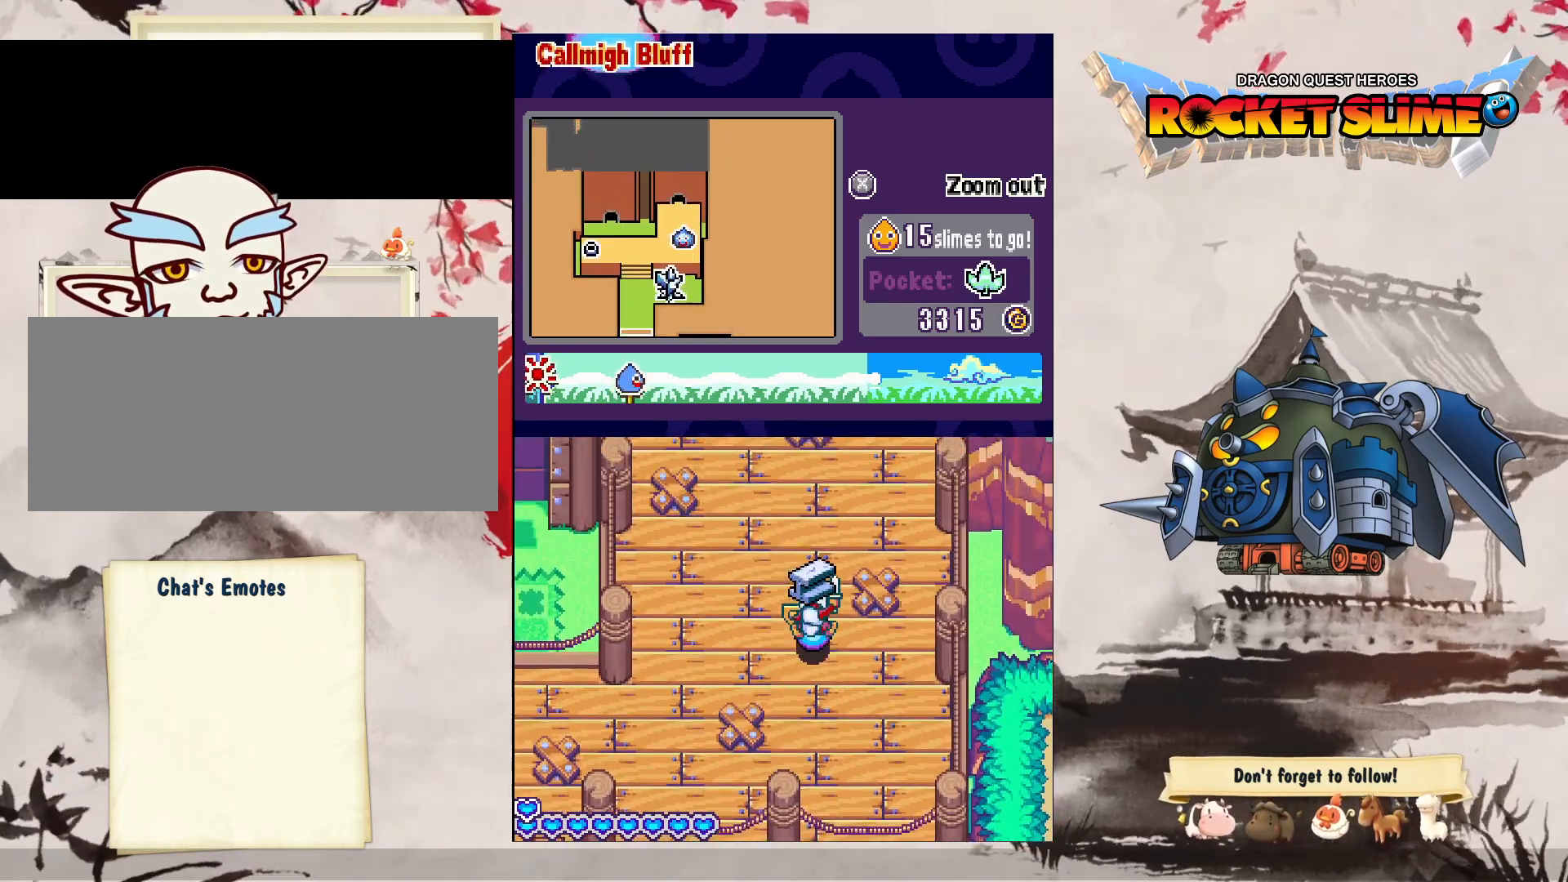
{"dt_ms": 500, "buttons": ["DPAD_DOWN"], "left_stick": "center", "right_stick": "center", "events": []}
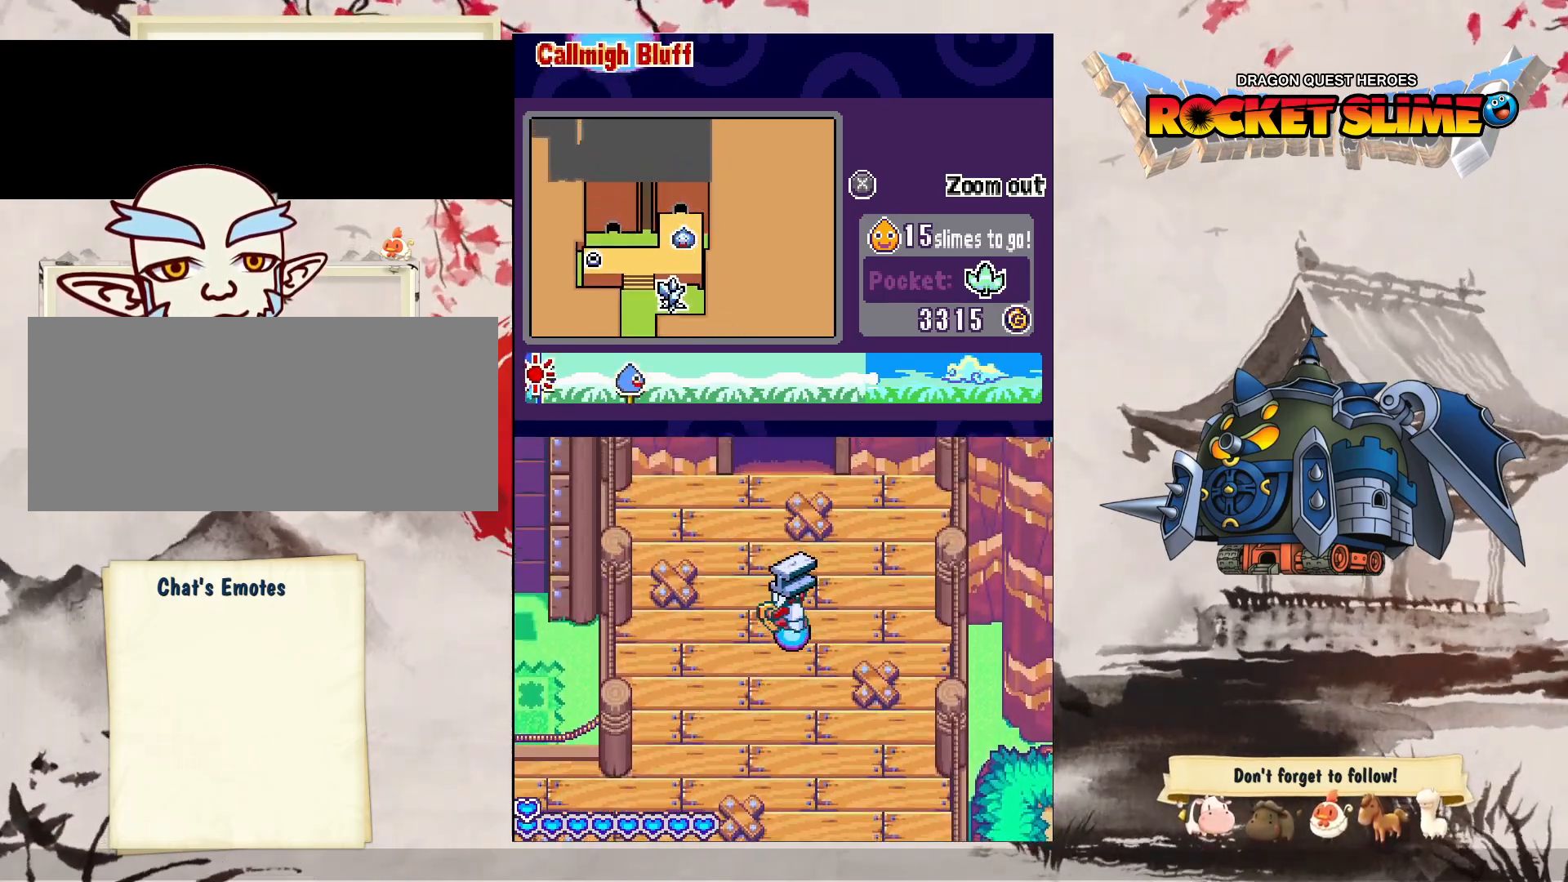
{"dt_ms": 500, "buttons": ["DPAD_DOWN"], "left_stick": "center", "right_stick": "center", "events": []}
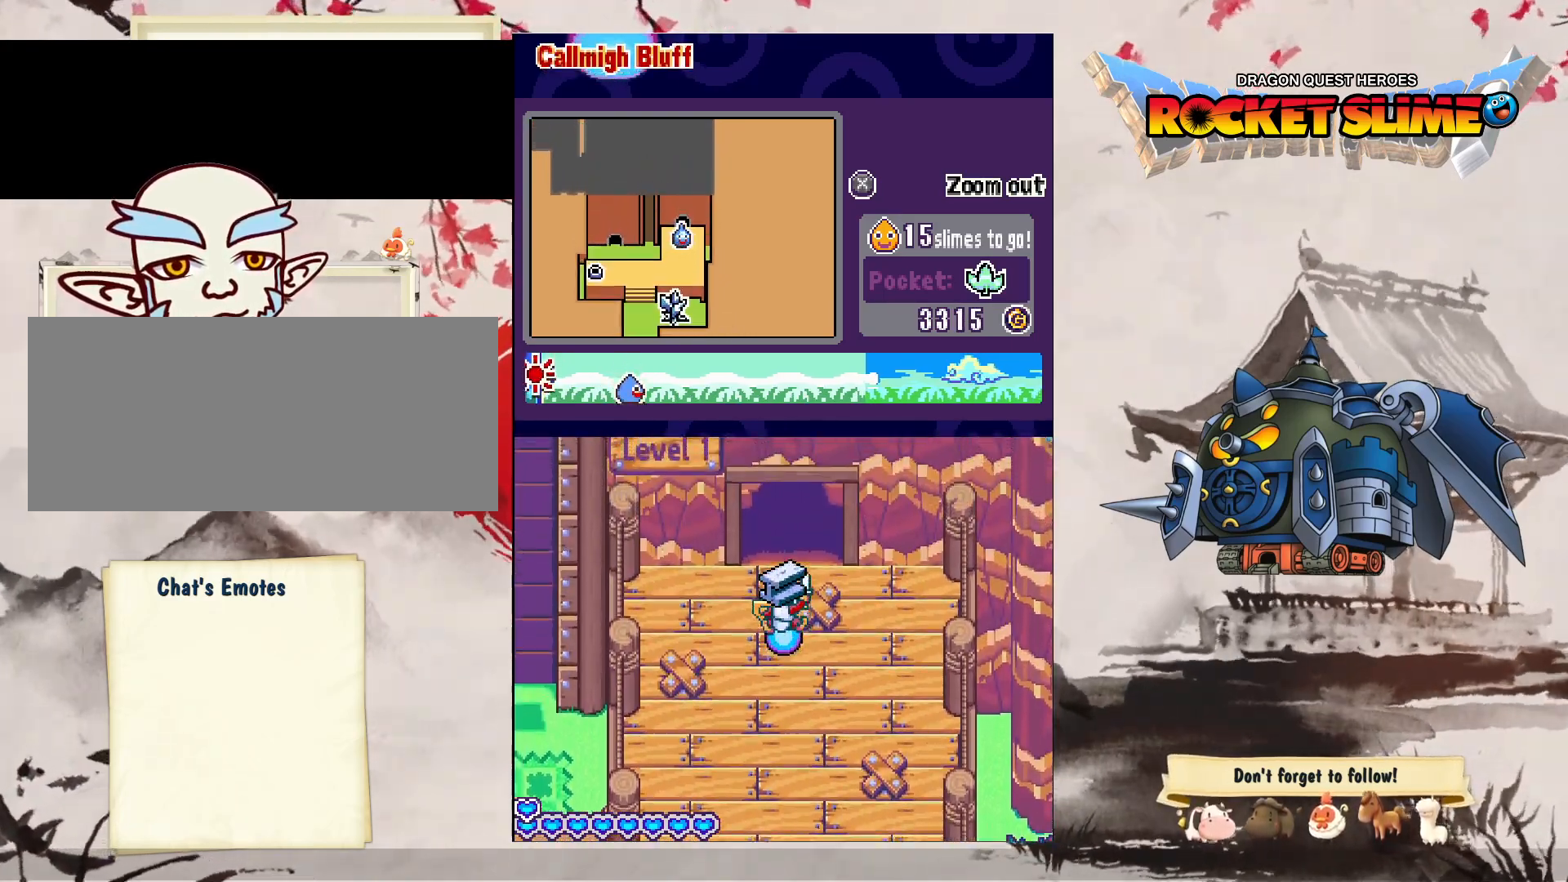
{"dt_ms": 500, "buttons": ["DPAD_DOWN"], "left_stick": "center", "right_stick": "center", "events": []}
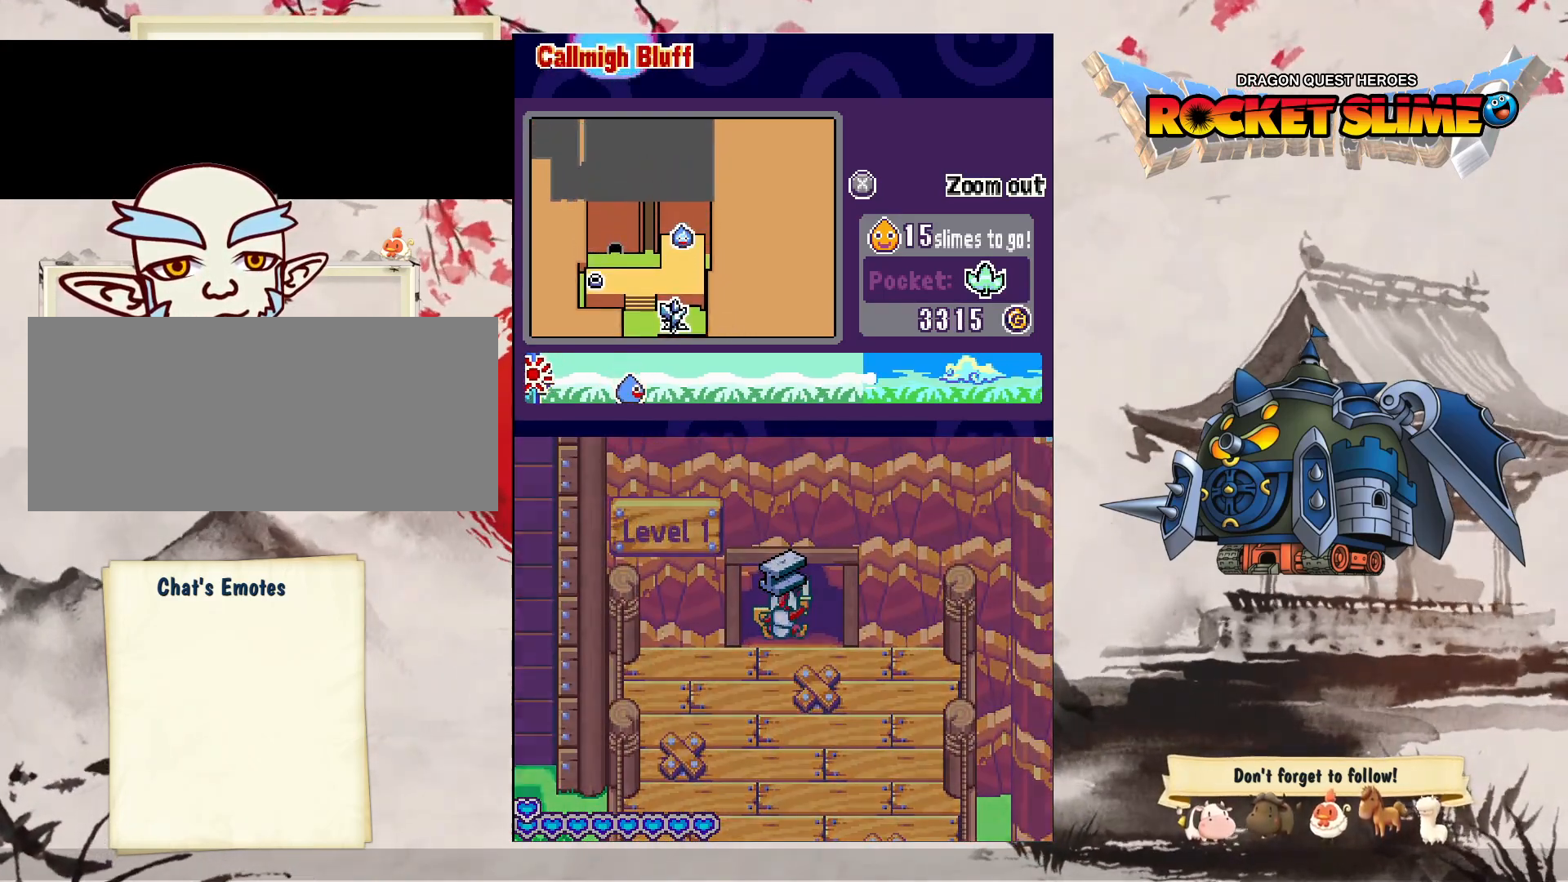
{"dt_ms": 500, "buttons": ["DPAD_DOWN"], "left_stick": "center", "right_stick": "center", "events": []}
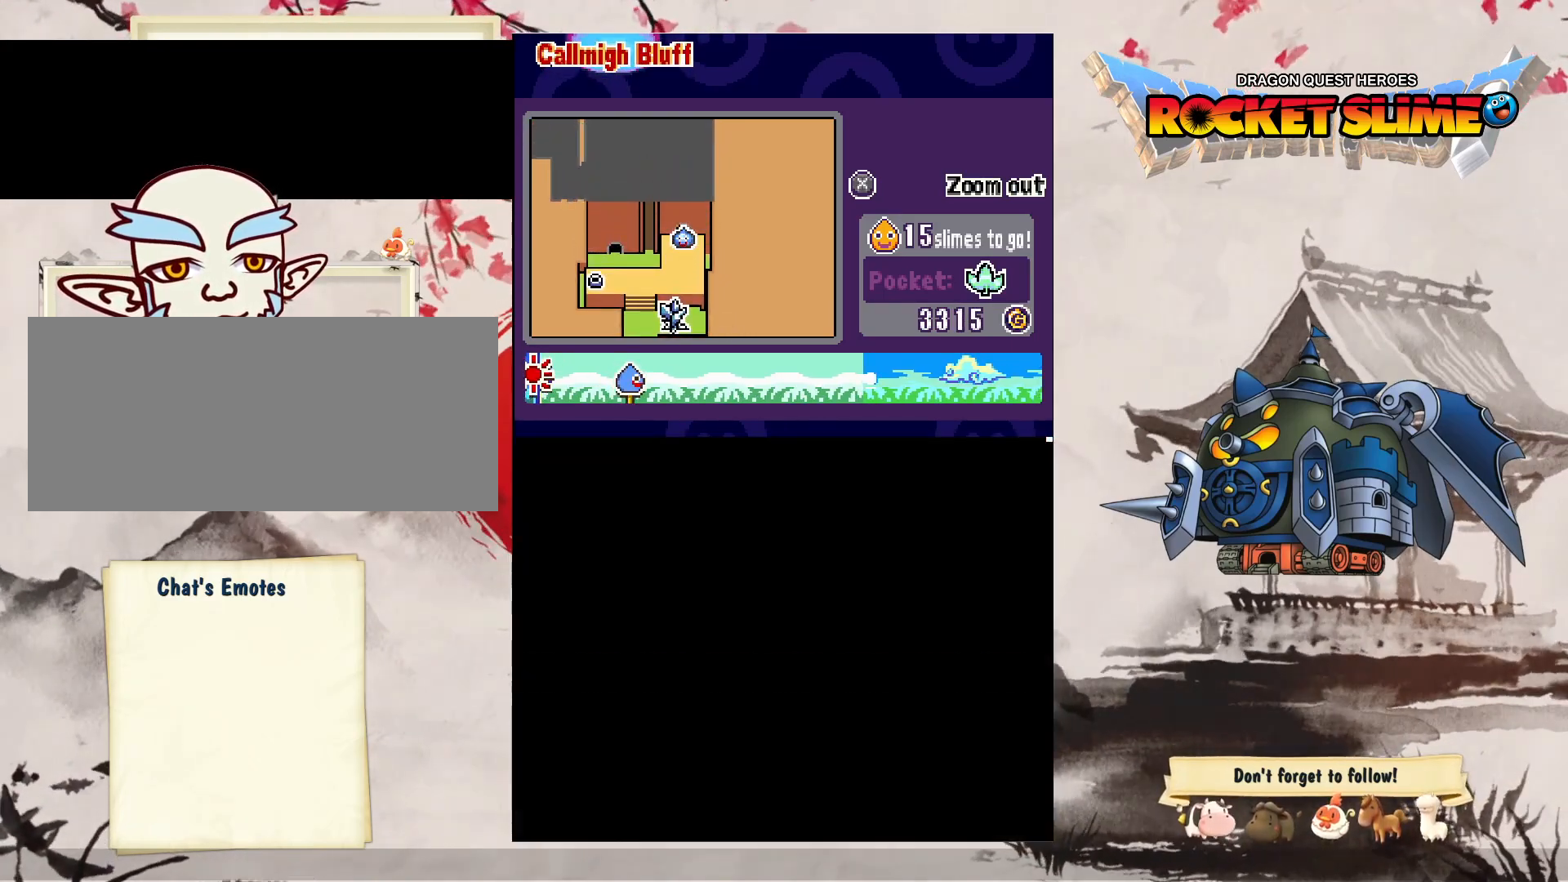
{"dt_ms": 500, "buttons": [], "left_stick": "center", "right_stick": "center", "events": [[367, "DPAD_DOWN", "up"]]}
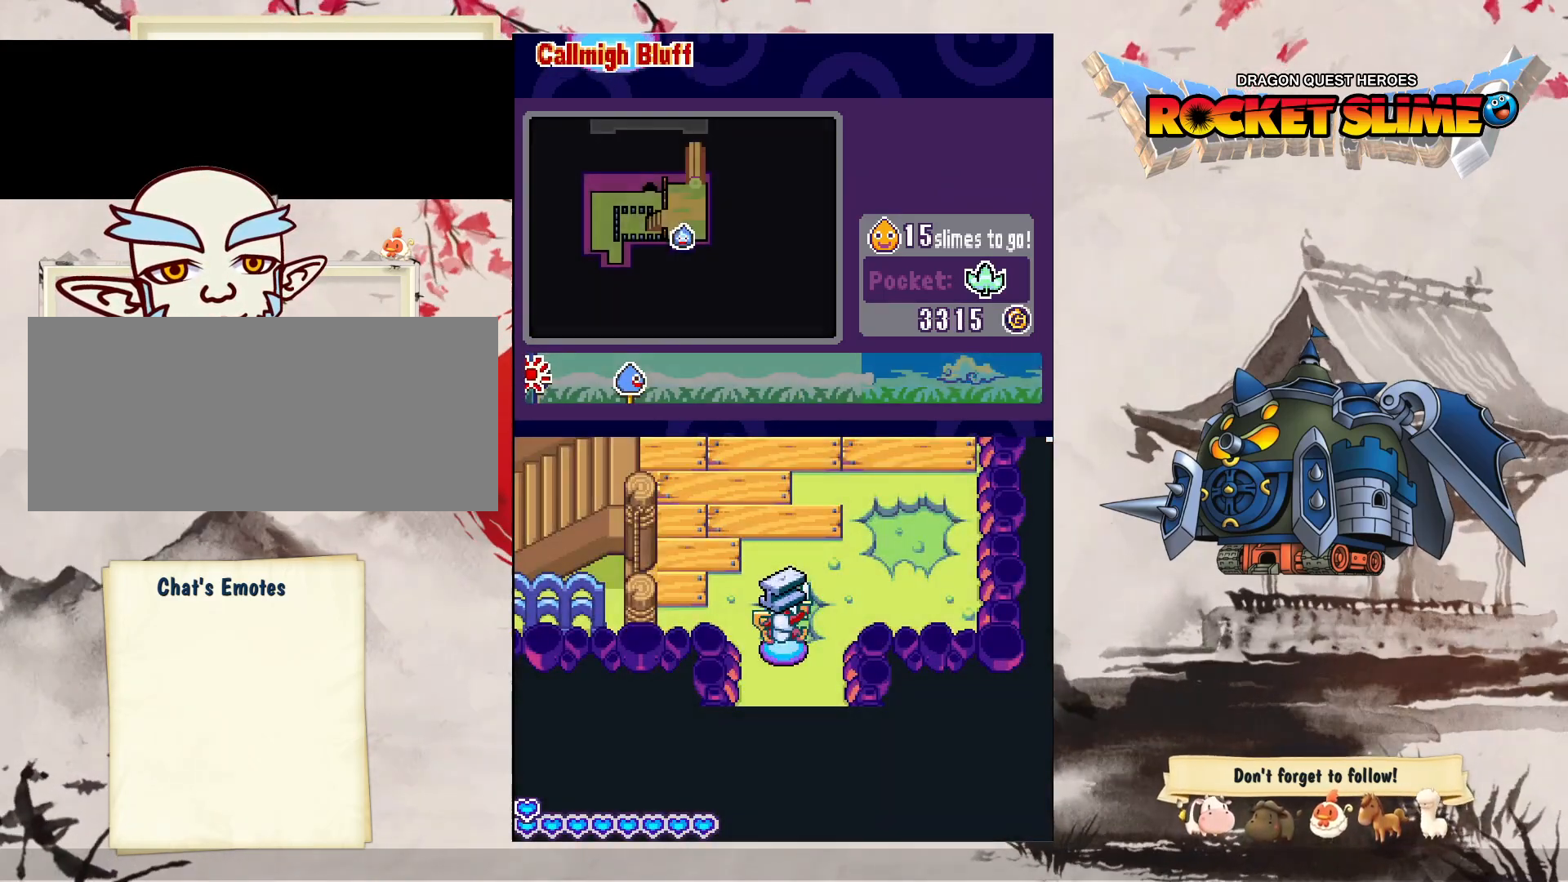
{"dt_ms": 500, "buttons": ["DPAD_DOWN"], "left_stick": "center", "right_stick": "center", "events": [[33, "DPAD_DOWN", "down"]]}
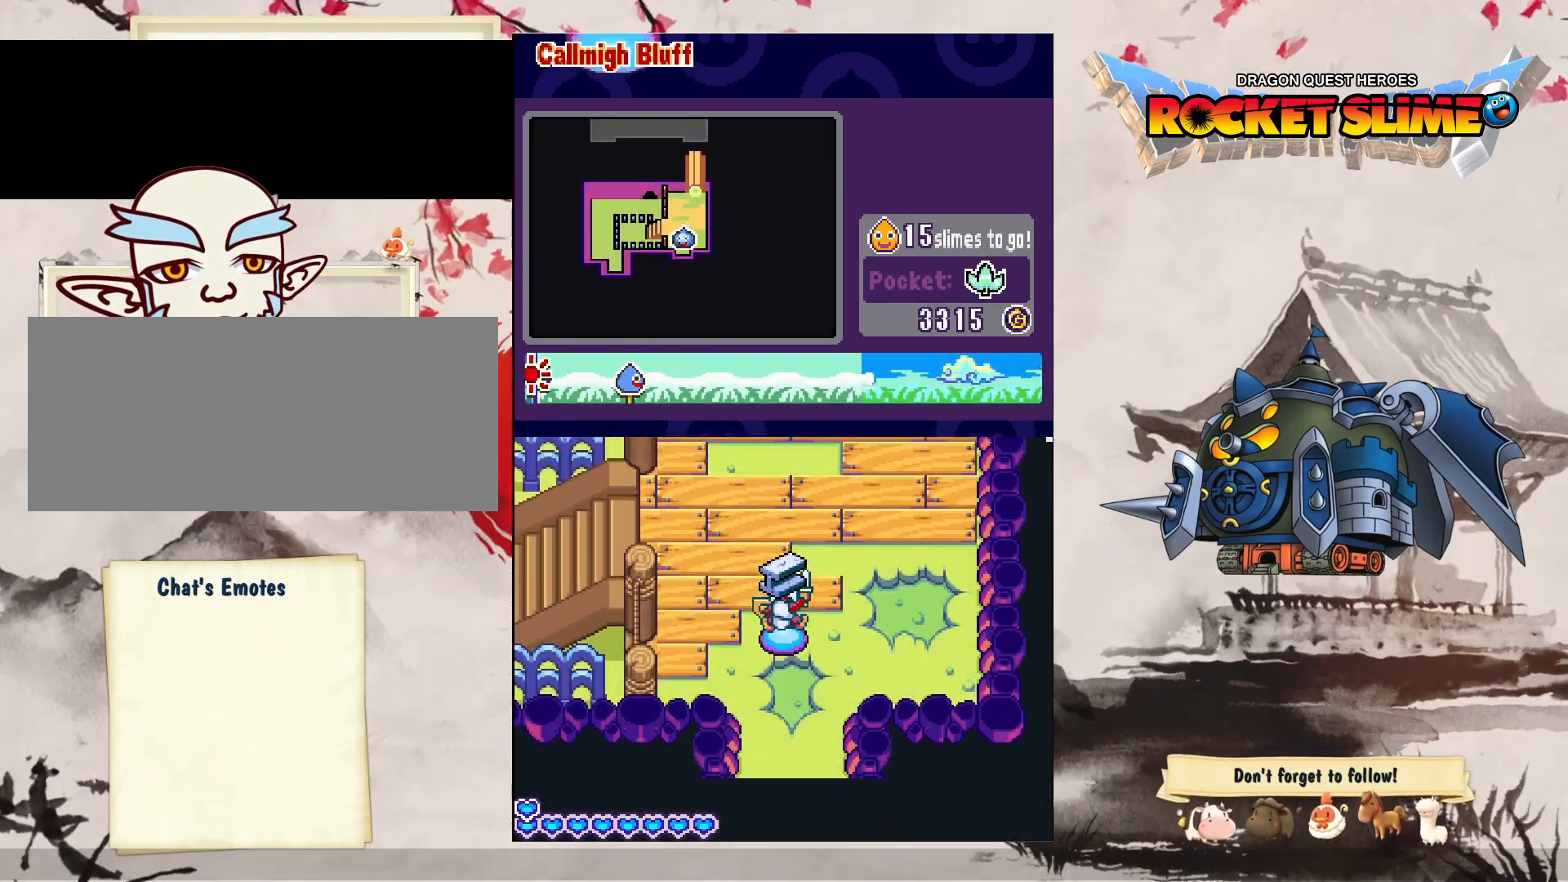
{"dt_ms": 500, "buttons": ["DPAD_DOWN"], "left_stick": "center", "right_stick": "center", "events": []}
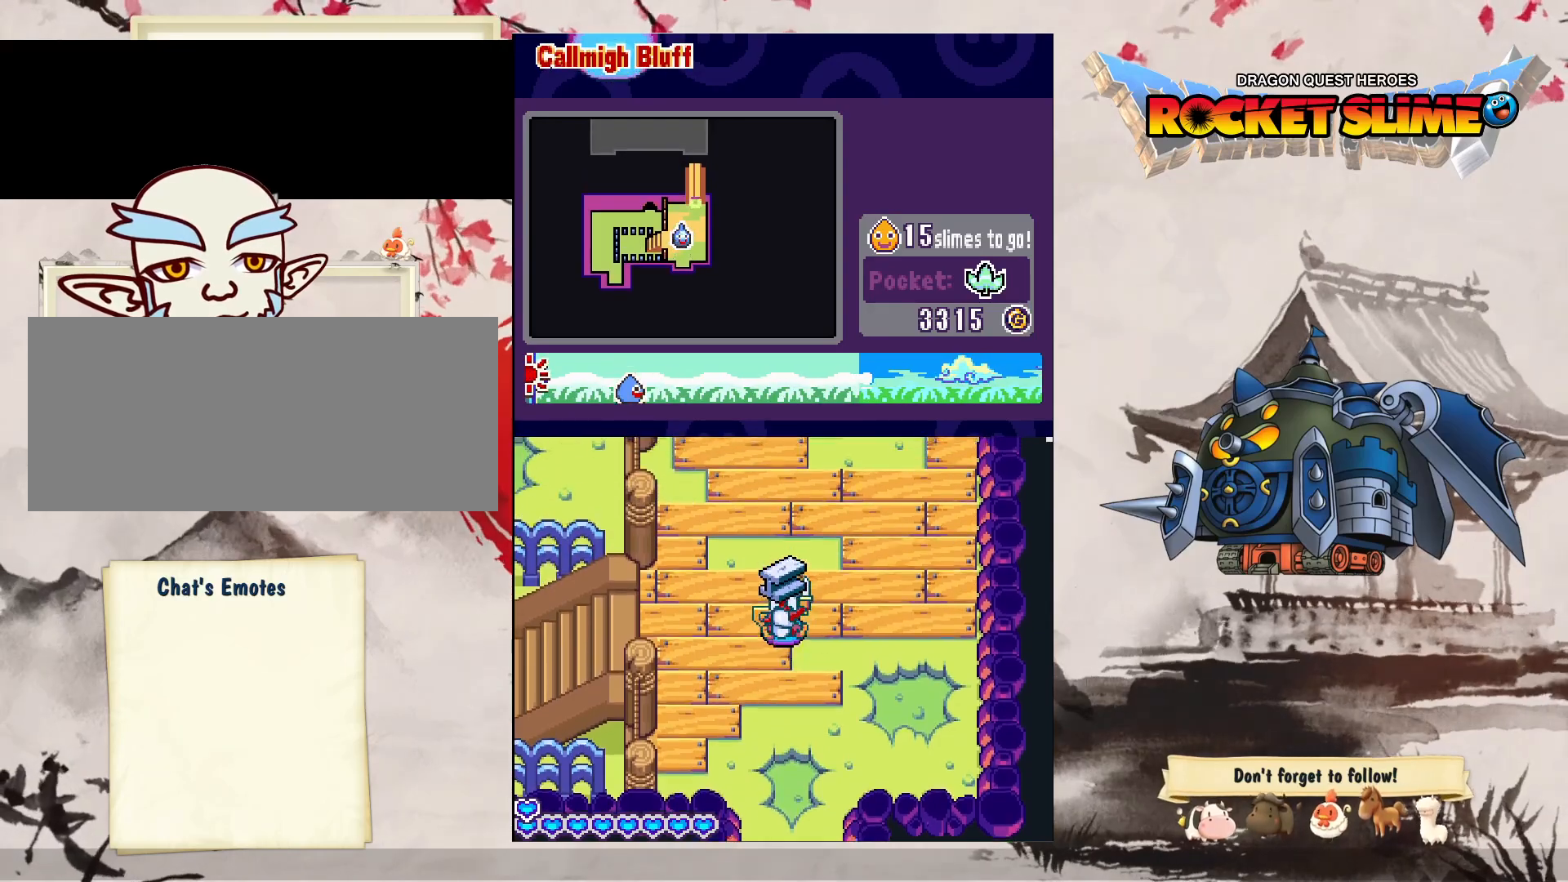
{"dt_ms": 500, "buttons": ["DPAD_DOWN"], "left_stick": "center", "right_stick": "center", "events": []}
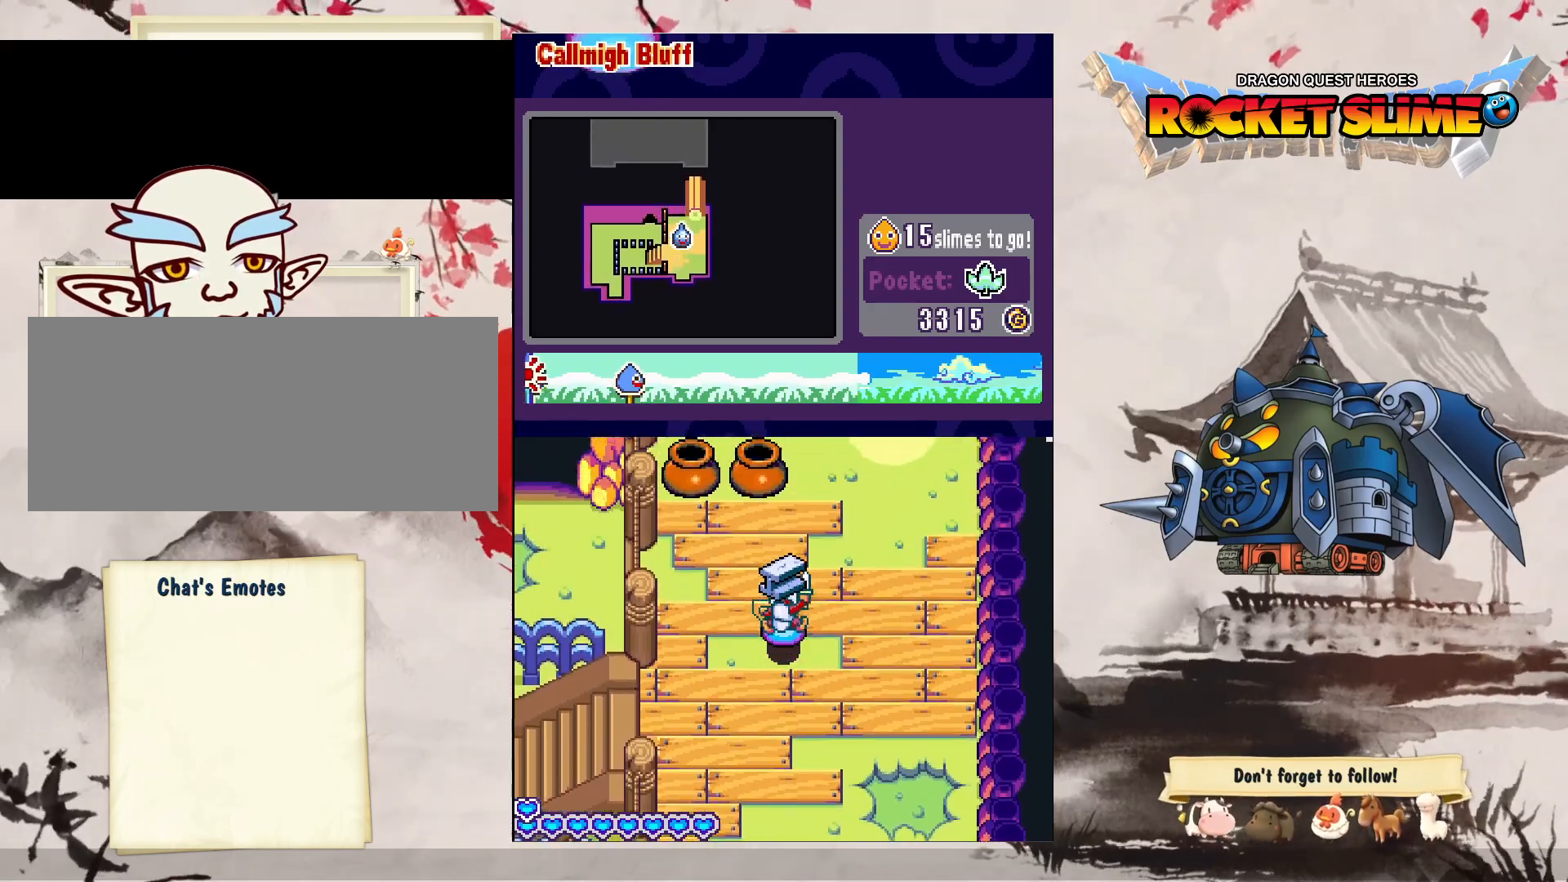
{"dt_ms": 500, "buttons": ["DPAD_DOWN"], "left_stick": "center", "right_stick": "center", "events": []}
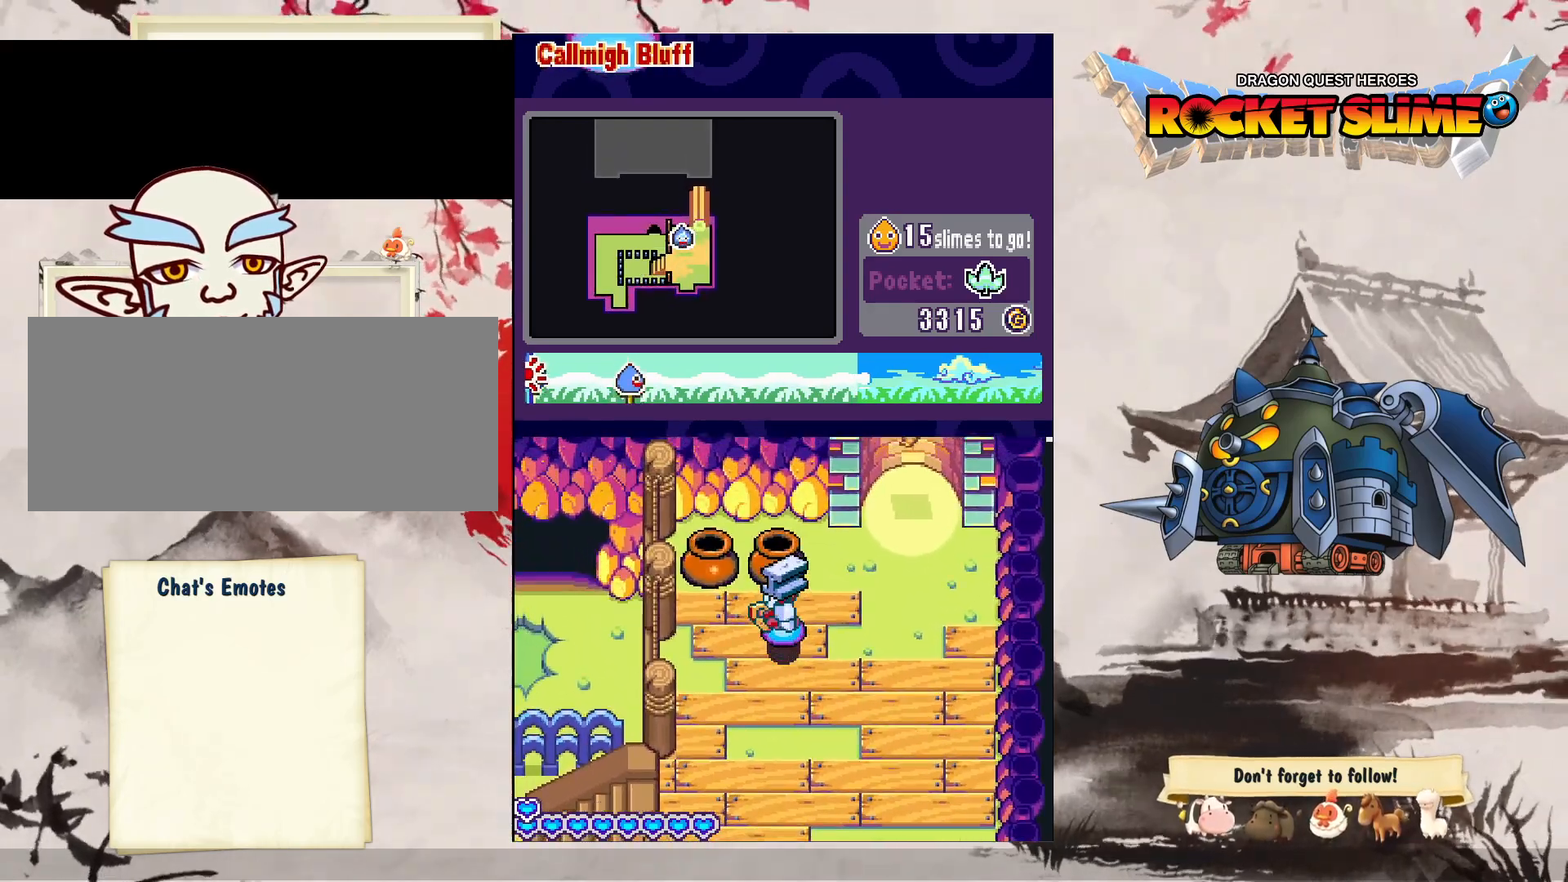
{"dt_ms": 1000, "buttons": [], "left_stick": "center", "right_stick": "center", "events": [[633, "DPAD_DOWN", "up"]]}
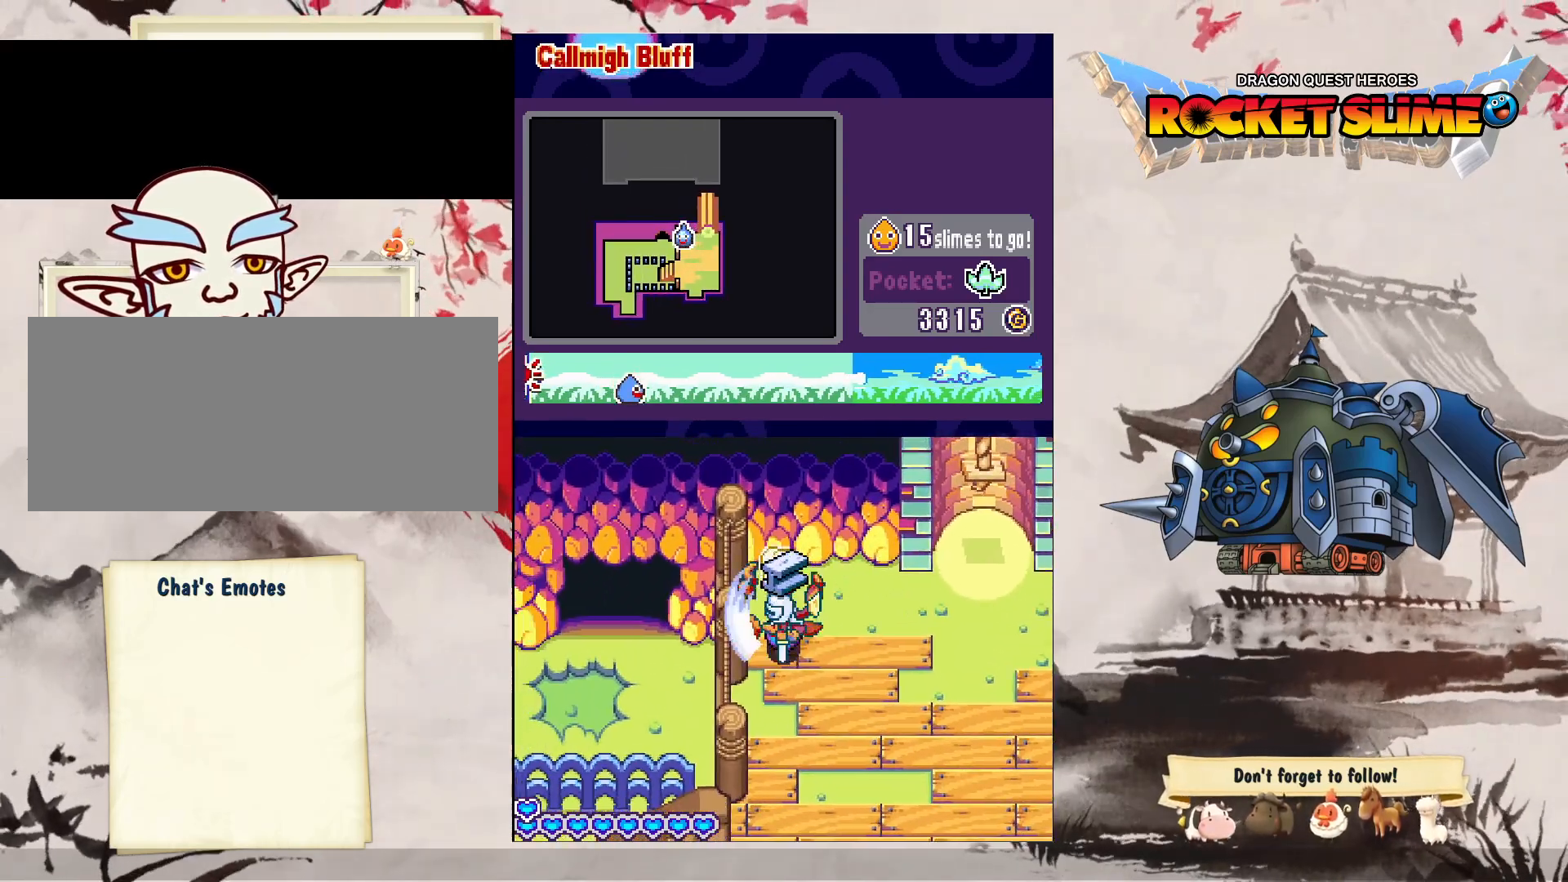
{"dt_ms": 500, "buttons": ["DPAD_RIGHT"], "left_stick": "center", "right_stick": "center", "events": [[33, "DPAD_DOWN", "down"], [367, "DPAD_RIGHT", "down"], [450, "DPAD_DOWN", "up"]]}
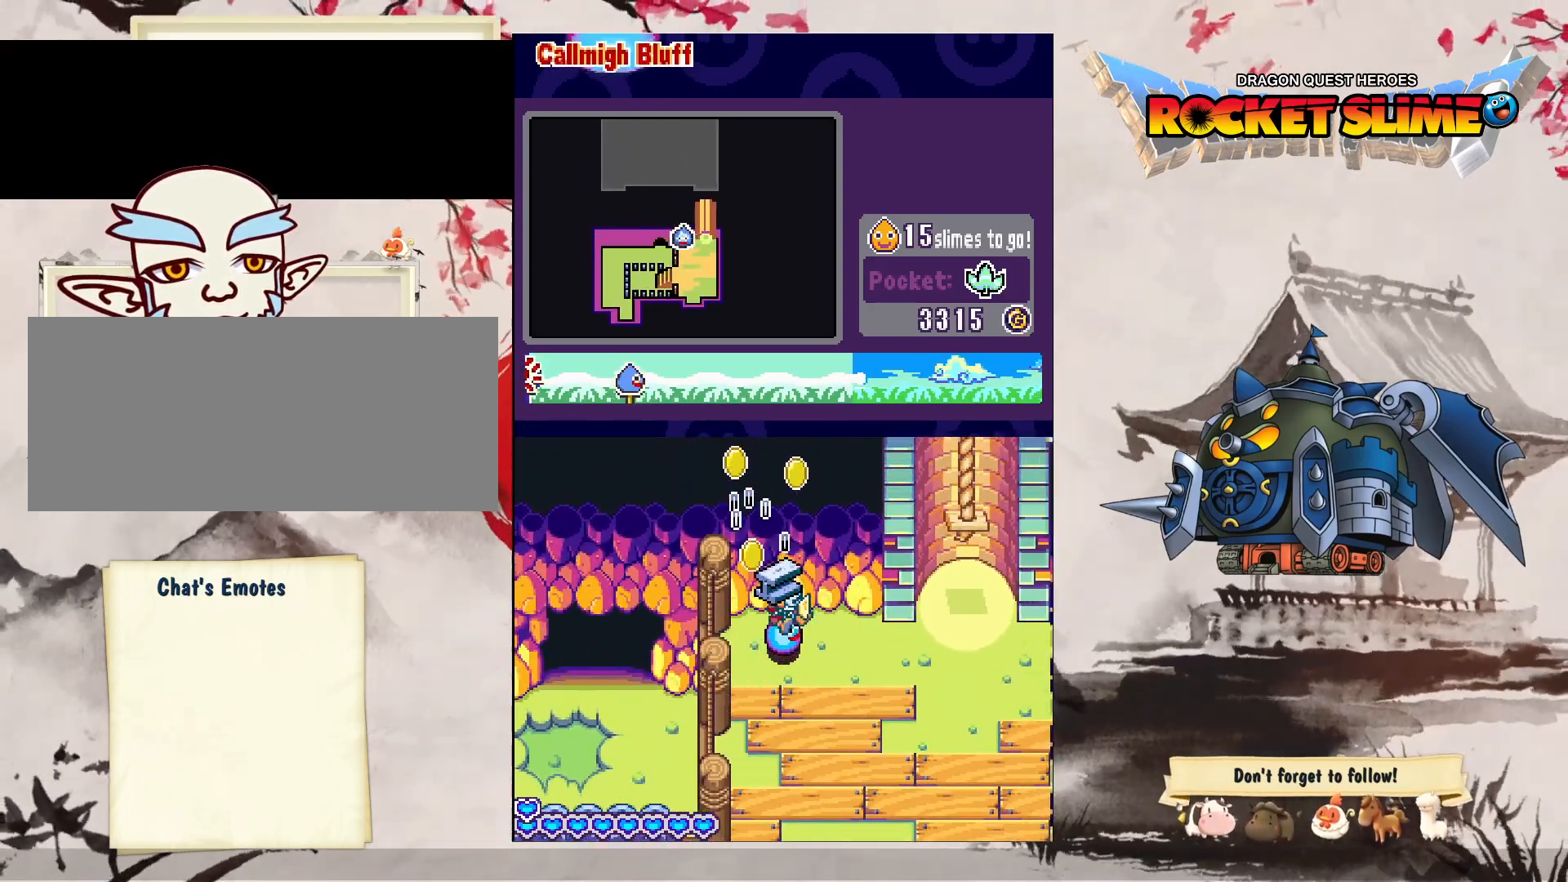
{"dt_ms": 500, "buttons": ["DPAD_UP"], "left_stick": "center", "right_stick": "center", "events": [[17, "DPAD_DOWN", "down"], [17, "DPAD_RIGHT", "up"], [317, "DPAD_DOWN", "up"], [417, "DPAD_UP", "down"]]}
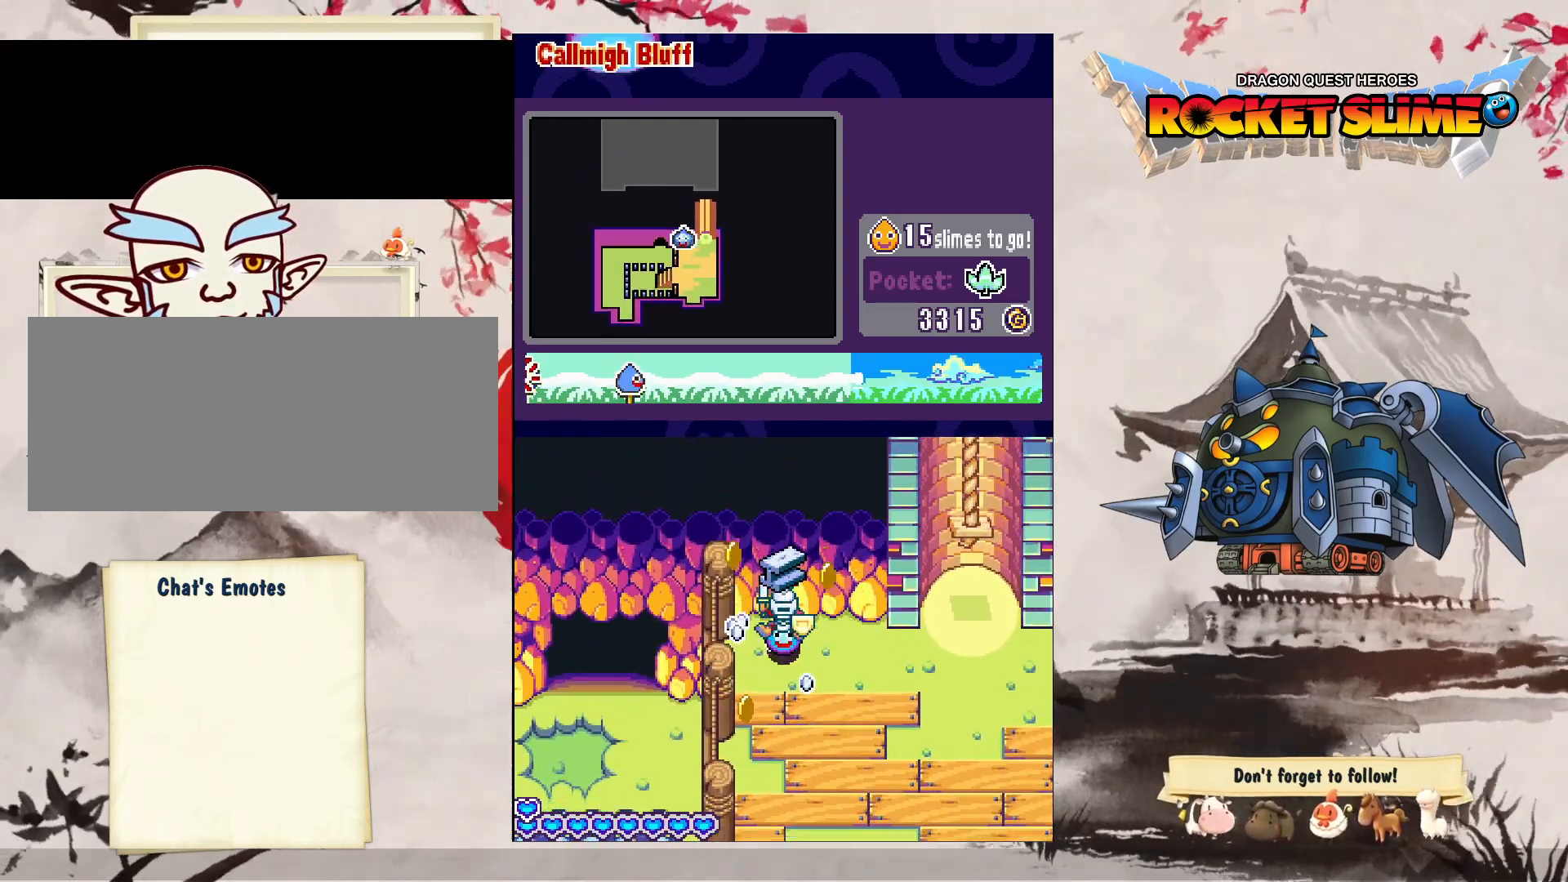
{"dt_ms": 500, "buttons": ["DPAD_UP"], "left_stick": "center", "right_stick": "center", "events": []}
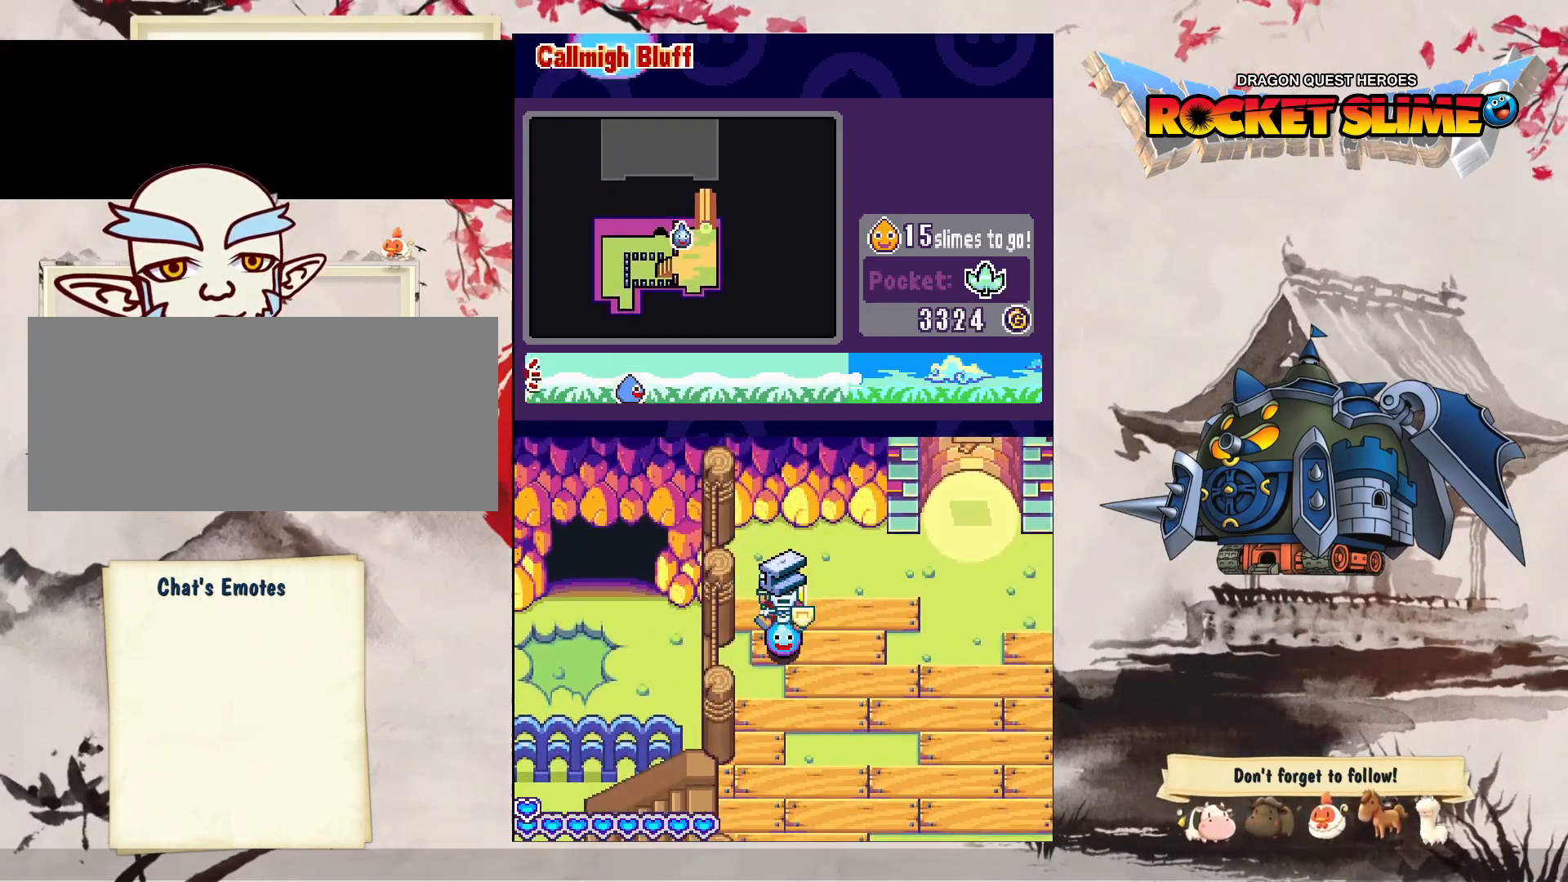
{"dt_ms": 500, "buttons": ["DPAD_UP"], "left_stick": "center", "right_stick": "center", "events": []}
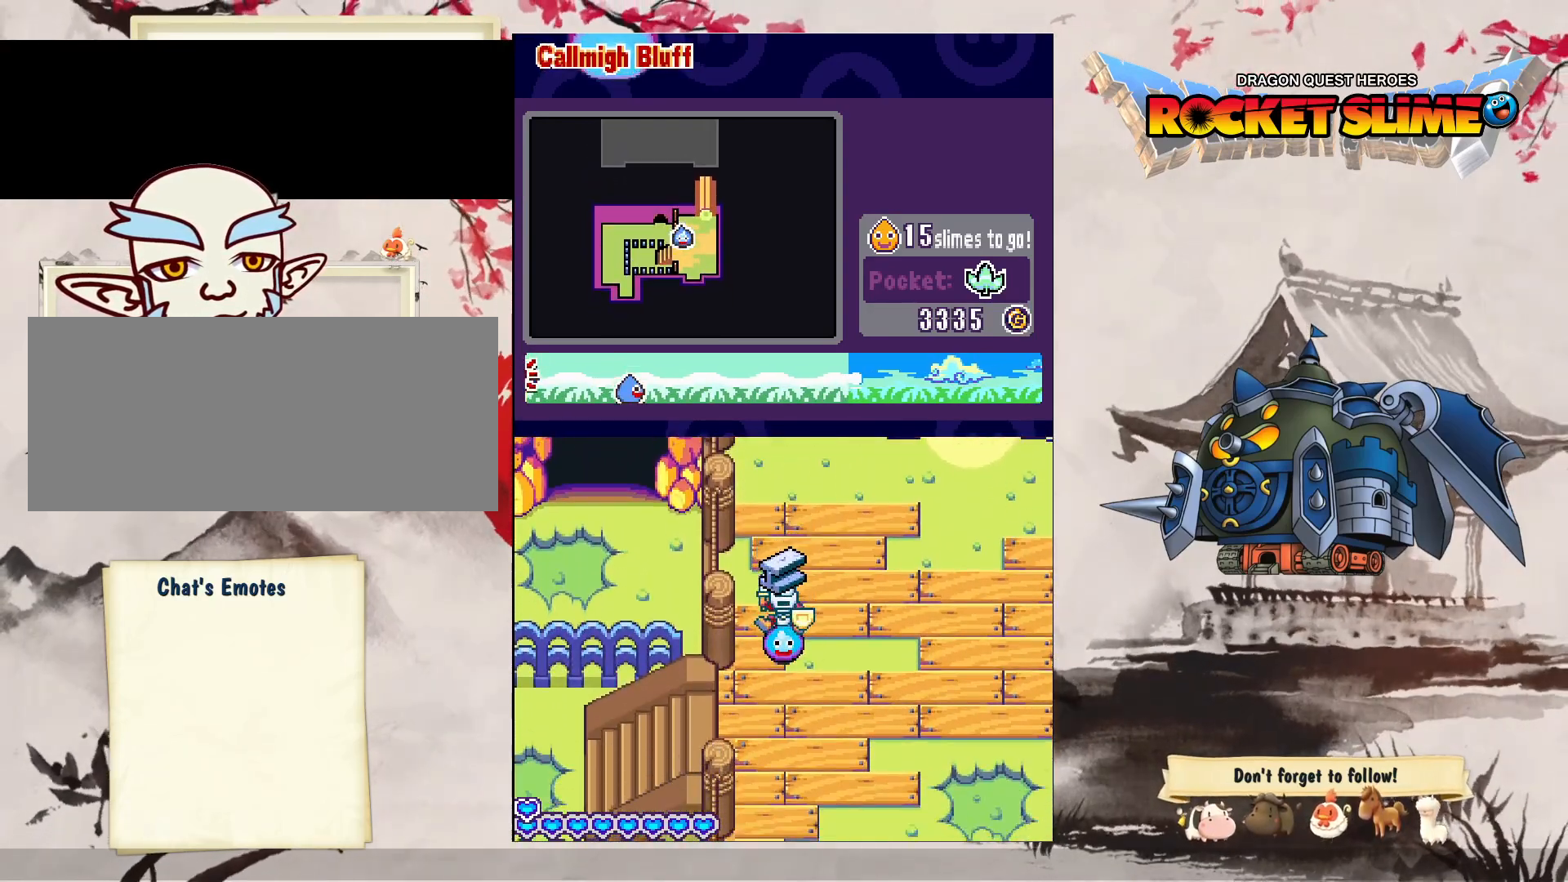
{"dt_ms": 500, "buttons": [], "left_stick": "center", "right_stick": "center", "events": [[367, "DPAD_UP", "up"]]}
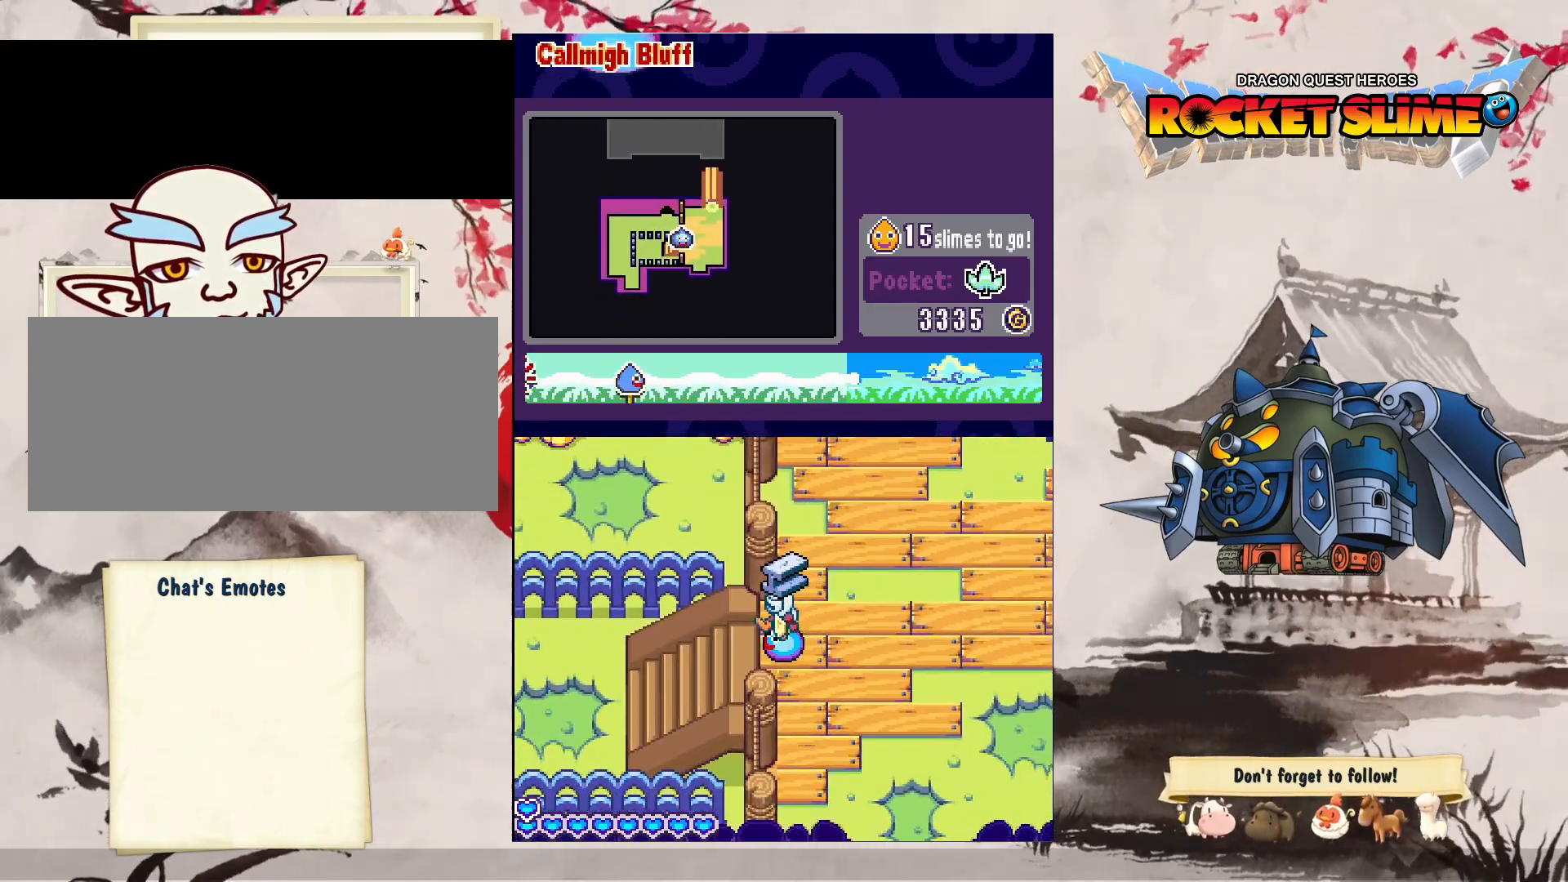
{"dt_ms": 500, "buttons": [], "left_stick": "center", "right_stick": "center", "events": []}
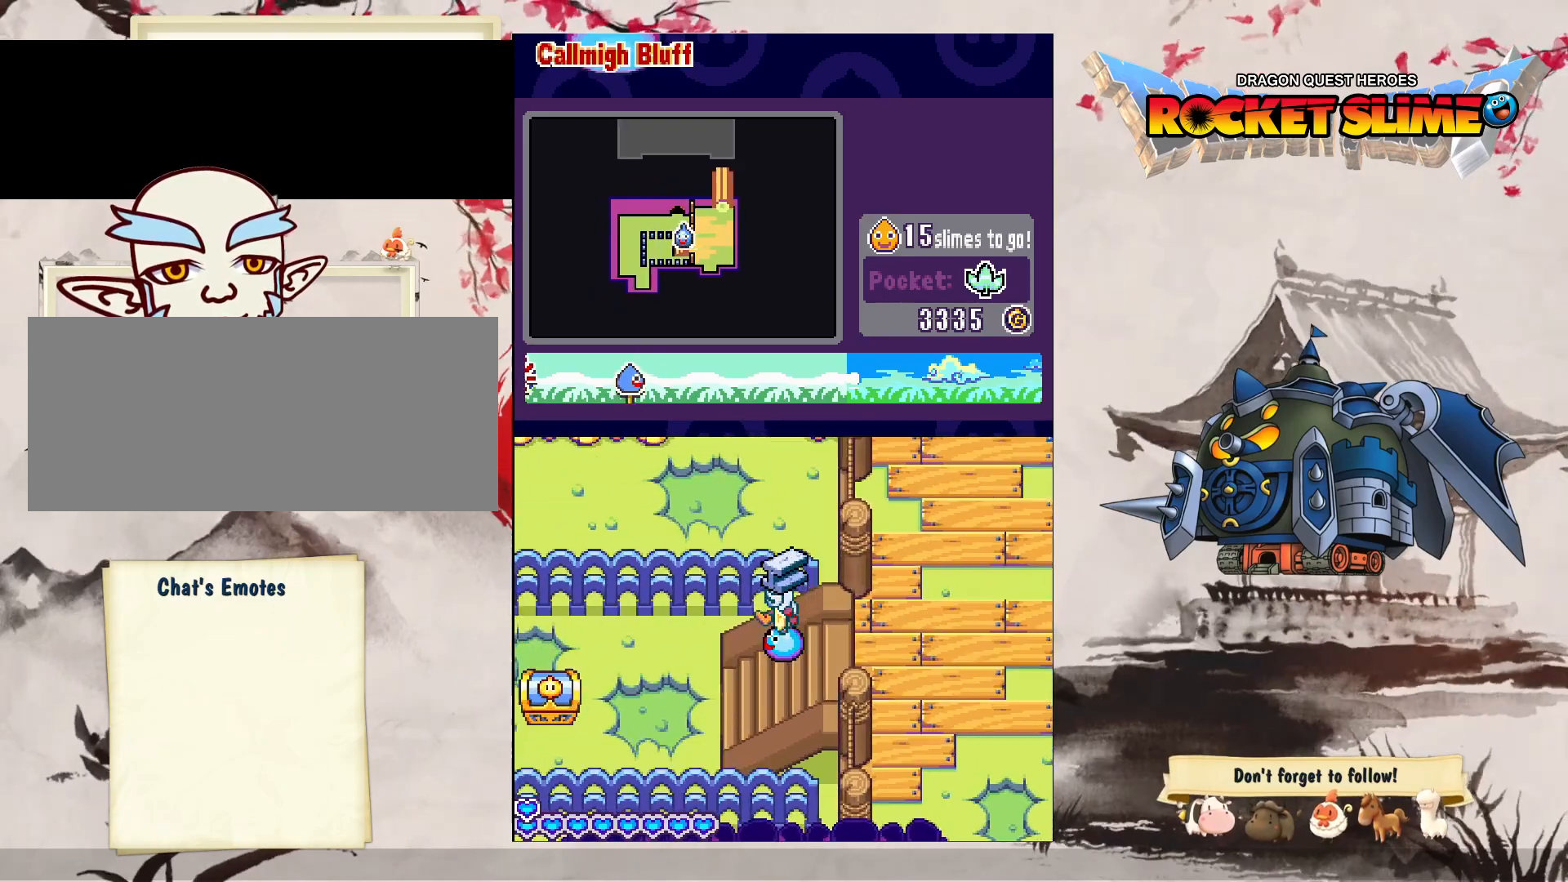
{"dt_ms": 500, "buttons": ["Y"], "left_stick": "center", "right_stick": "center", "events": [[483, "Y", "down"]]}
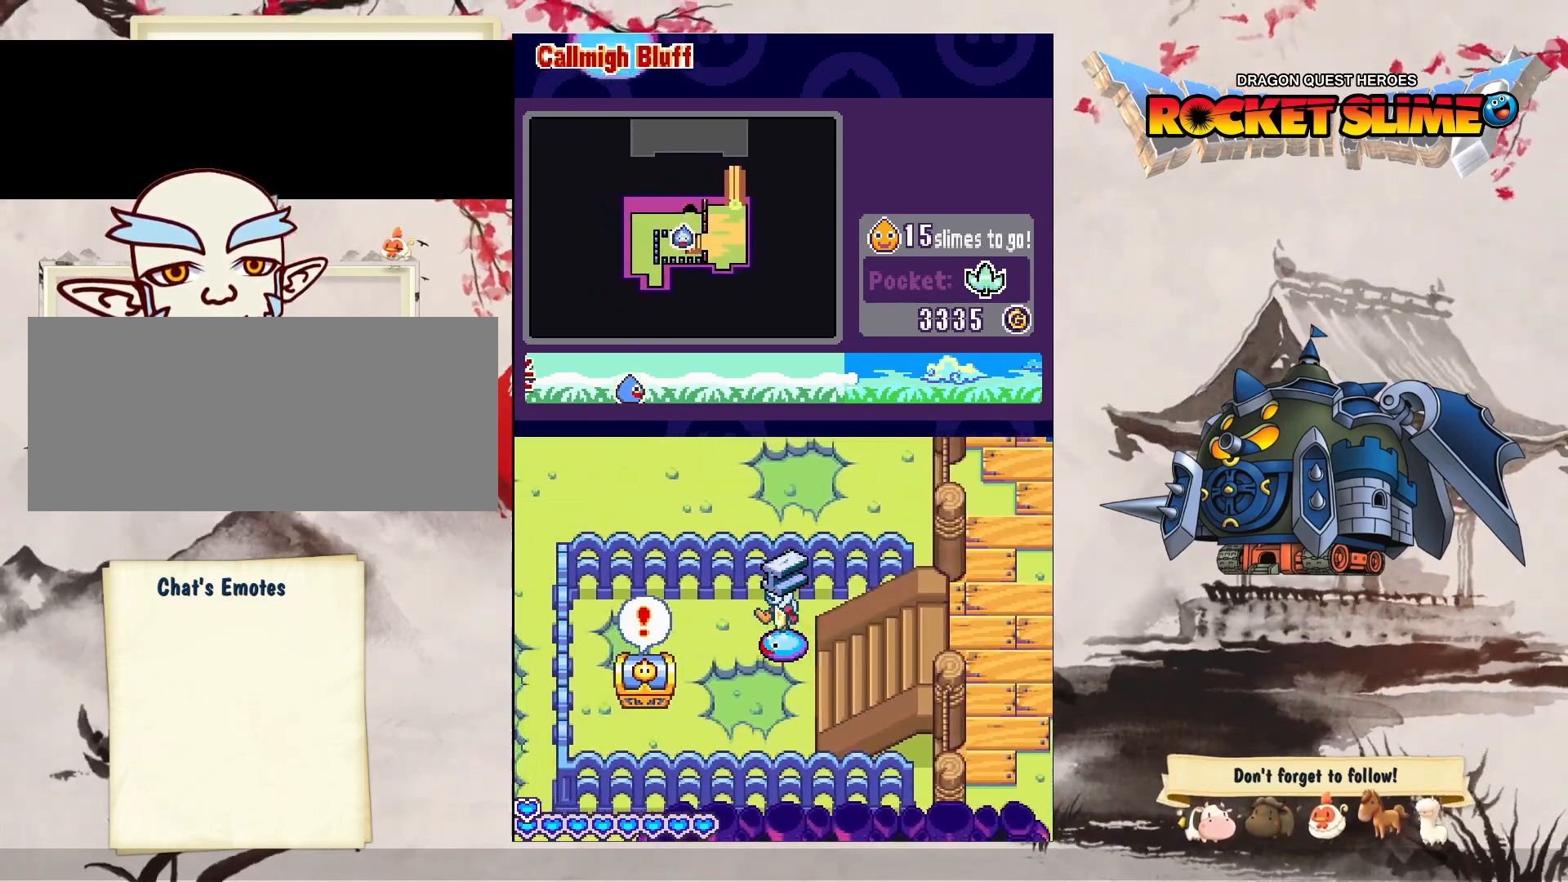
{"dt_ms": 500, "buttons": [], "left_stick": "center", "right_stick": "center", "events": [[483, "Y", "up"]]}
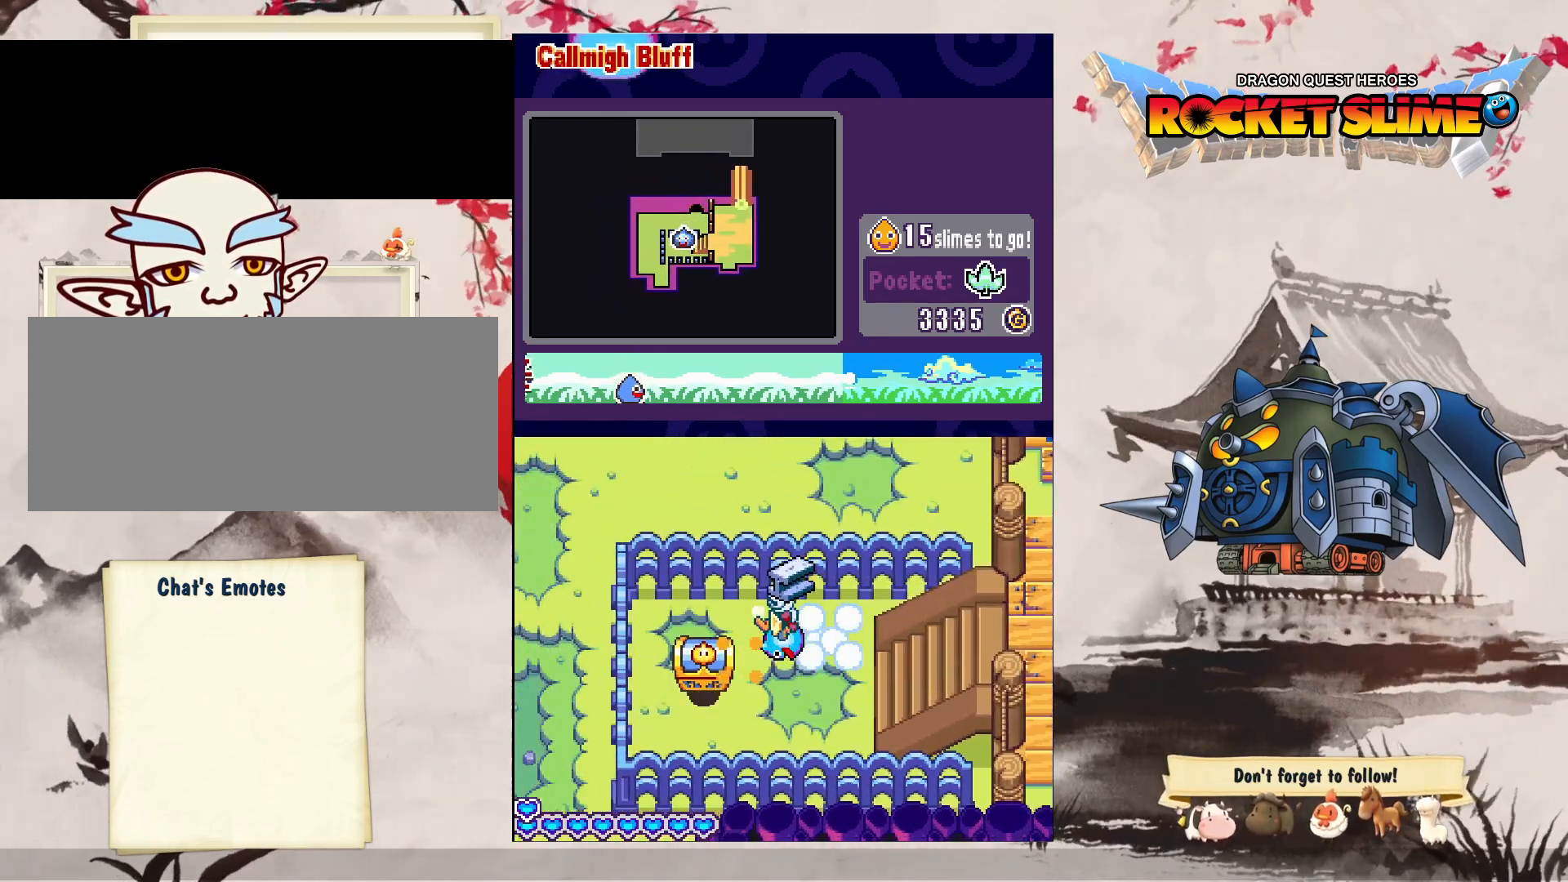
{"dt_ms": 500, "buttons": [], "left_stick": "center", "right_stick": "center", "events": []}
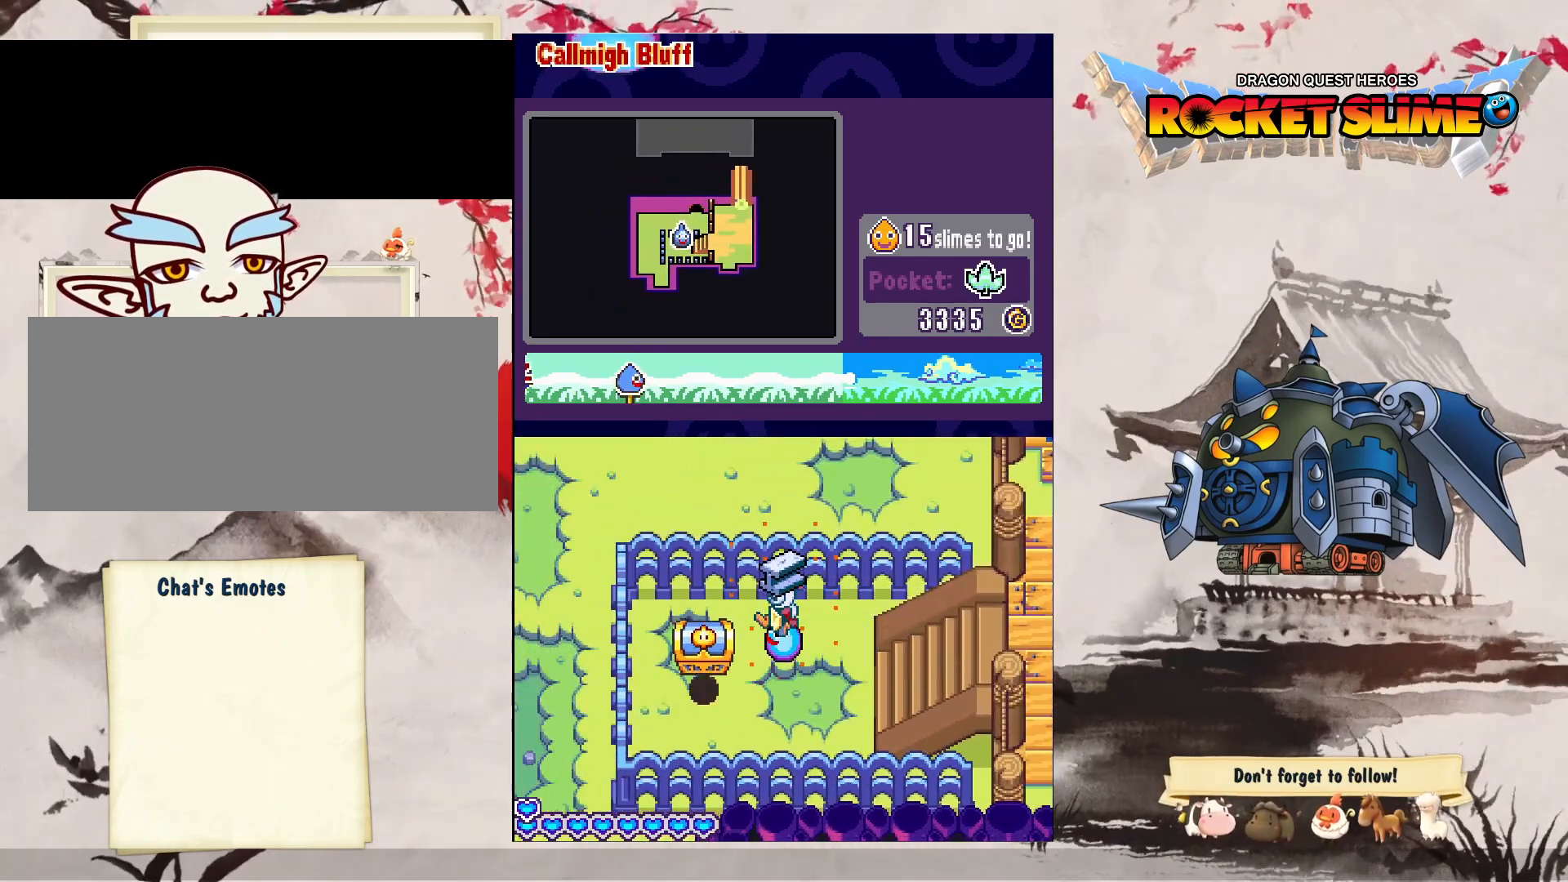
{"dt_ms": 500, "buttons": [], "left_stick": "center", "right_stick": "center", "events": []}
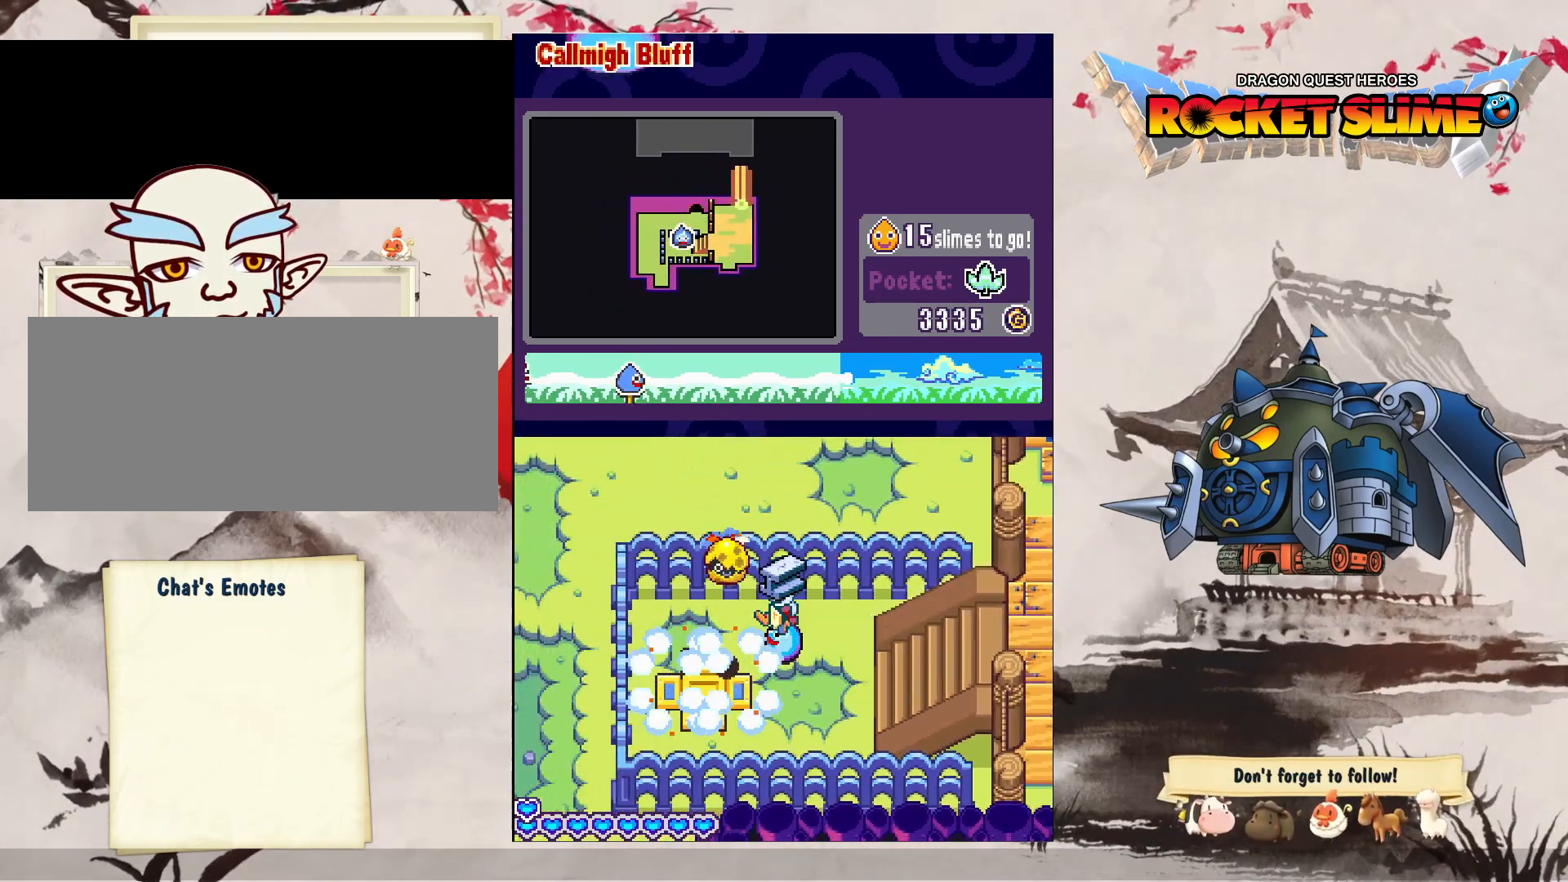
{"dt_ms": 500, "buttons": [], "left_stick": "center", "right_stick": "center", "events": []}
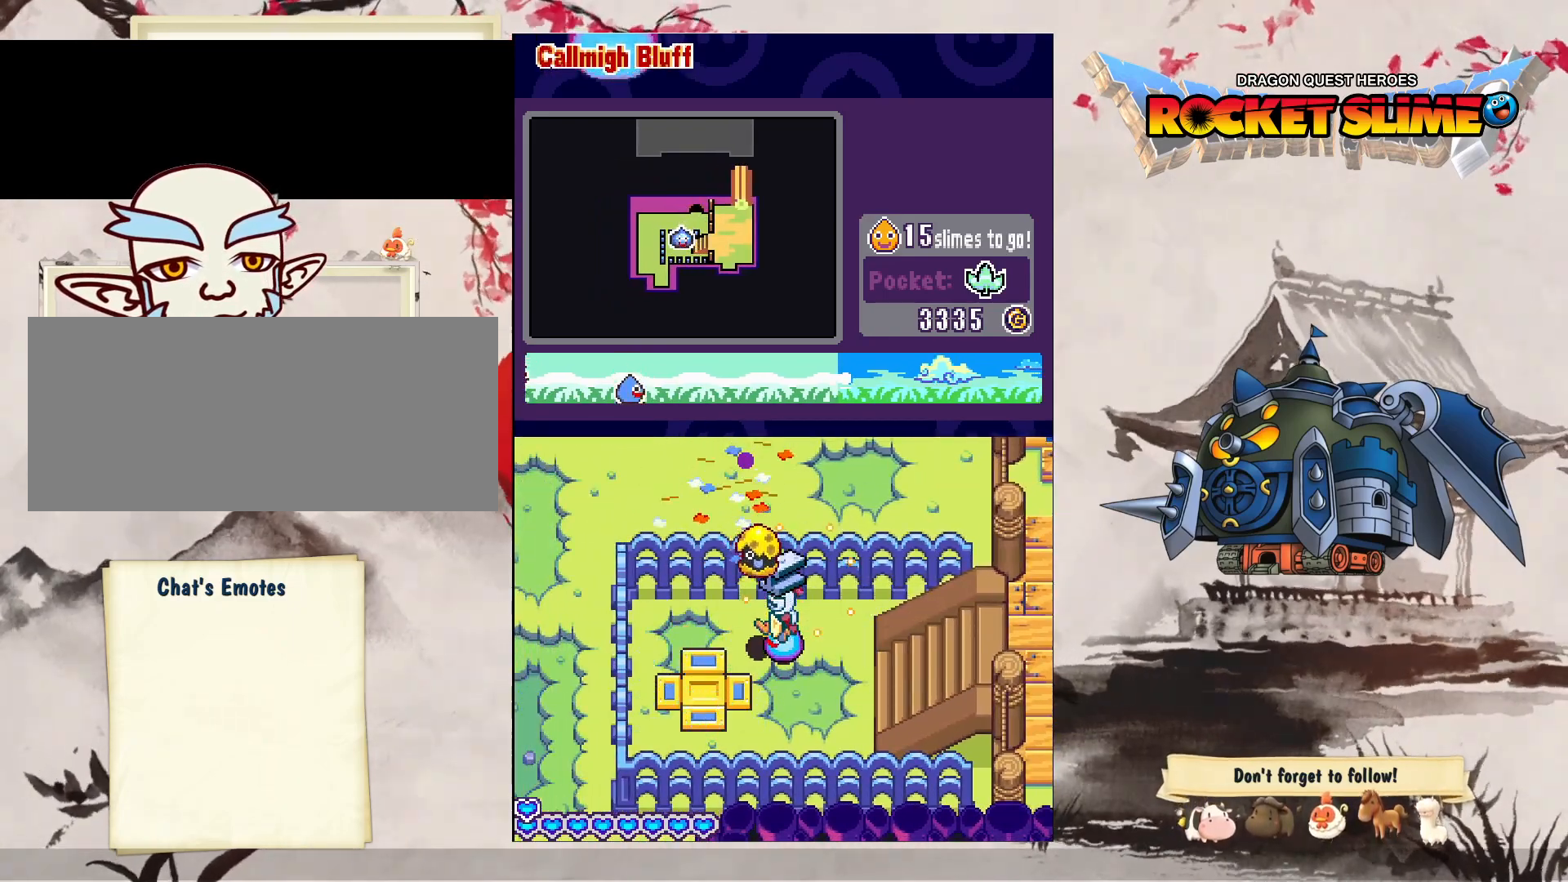
{"dt_ms": 500, "buttons": [], "left_stick": "center", "right_stick": "center", "events": []}
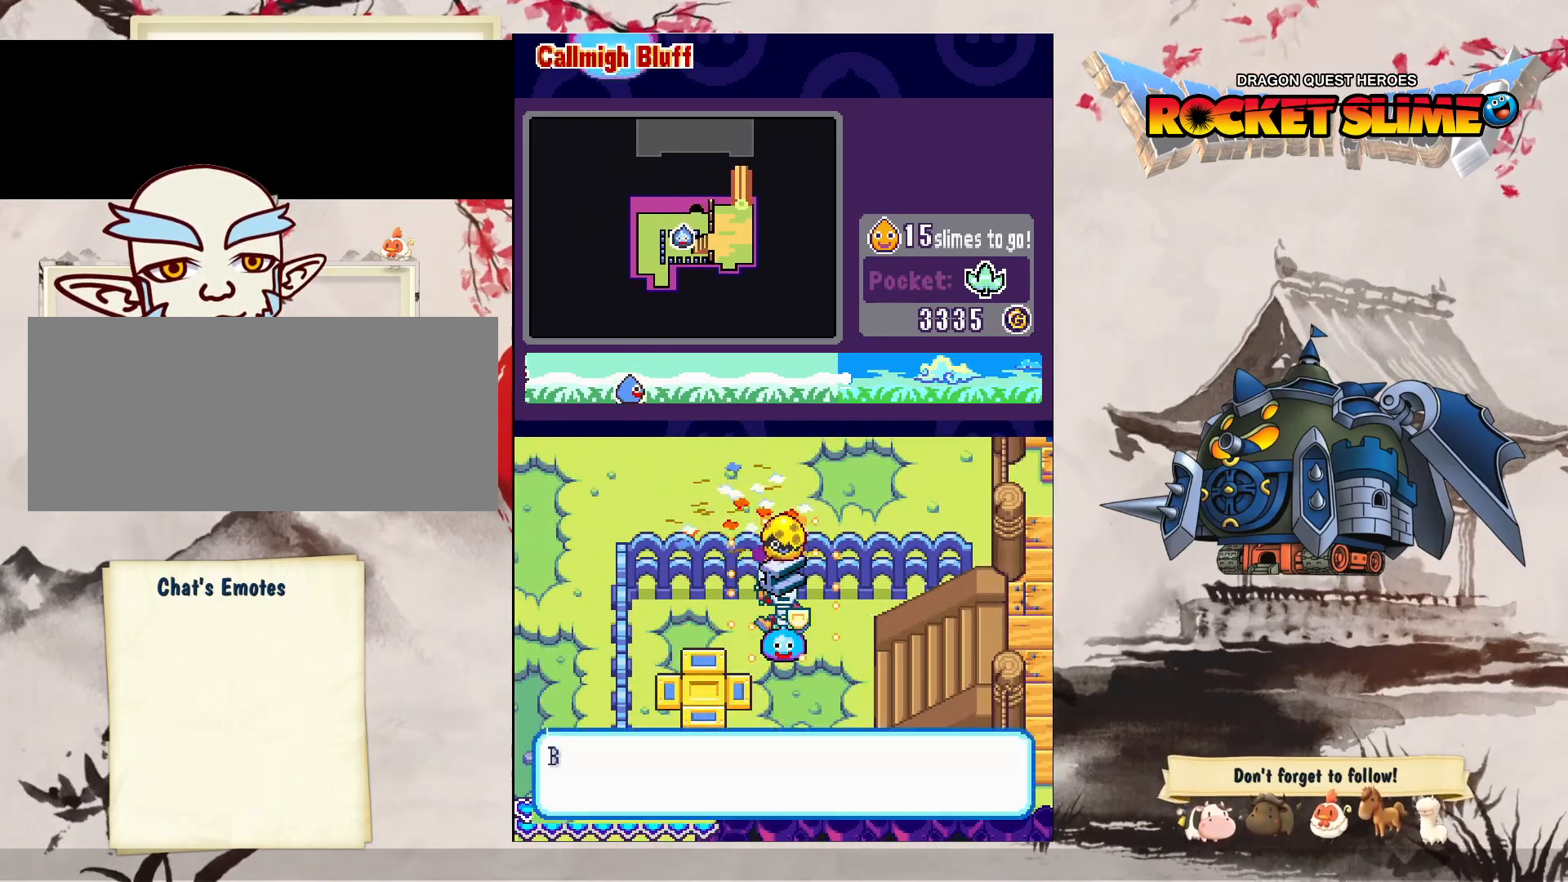
{"dt_ms": 500, "buttons": [], "left_stick": "center", "right_stick": "center", "events": []}
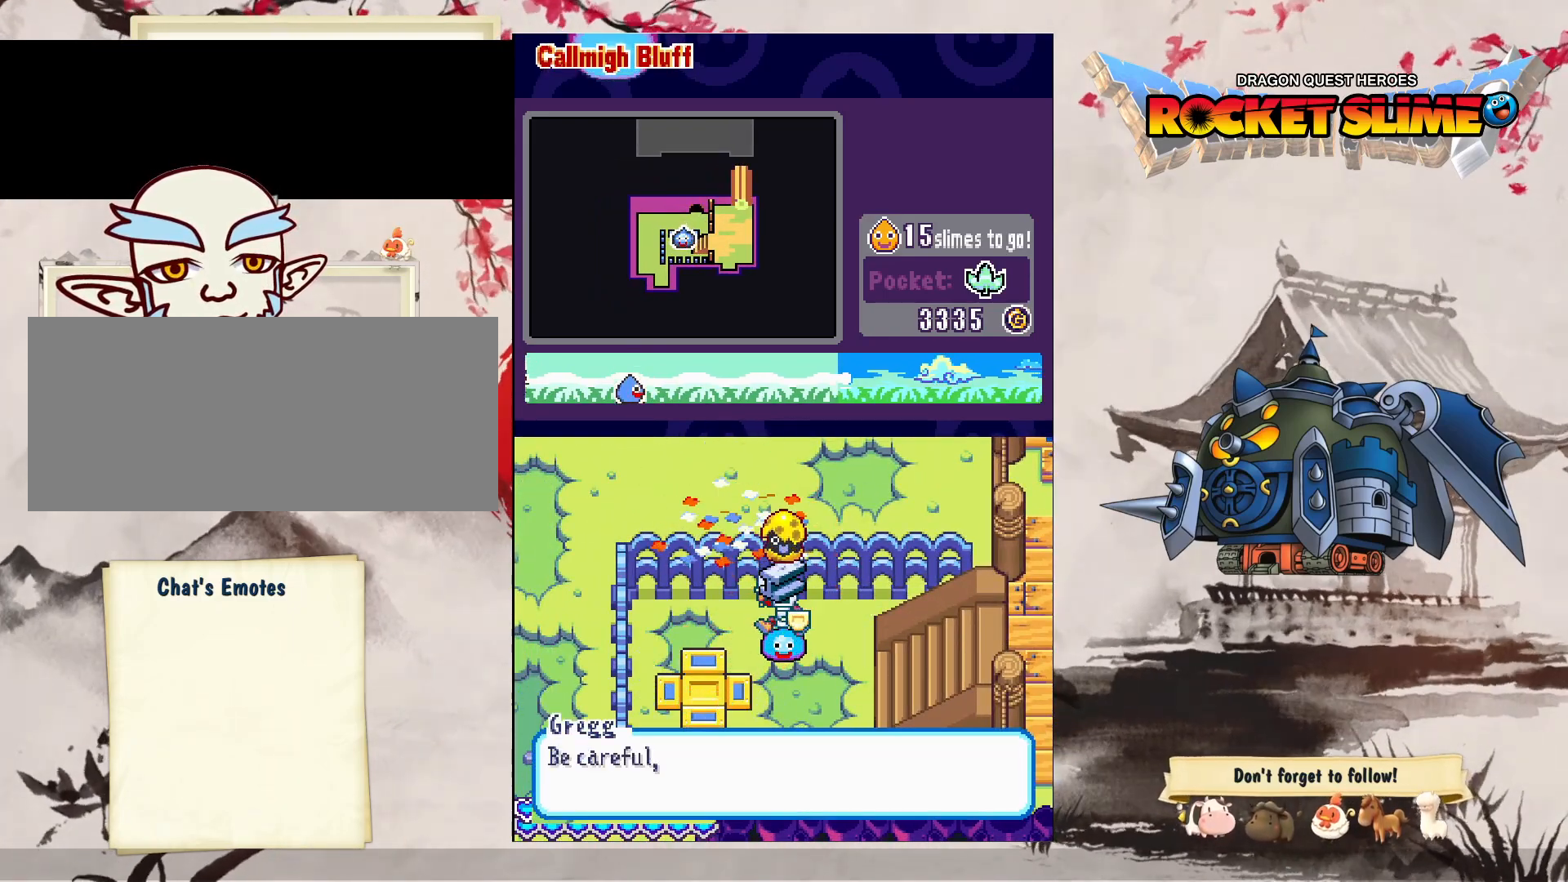
{"dt_ms": 1000, "buttons": [], "left_stick": "center", "right_stick": "center", "events": []}
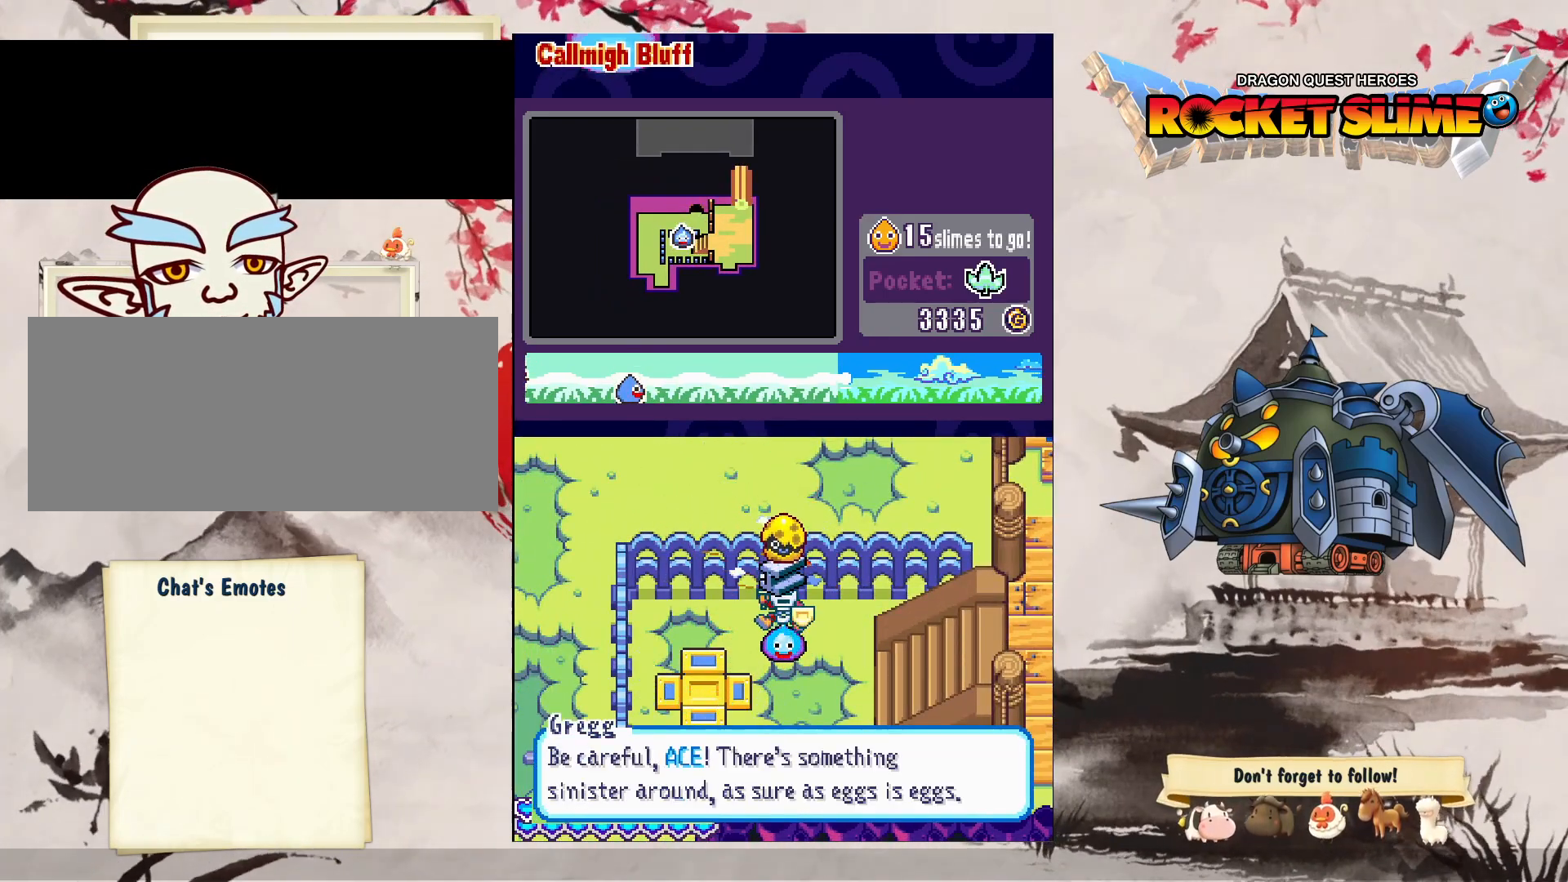
{"dt_ms": 500, "buttons": ["DPAD_RIGHT"], "left_stick": "center", "right_stick": "center", "events": [[367, "DPAD_RIGHT", "down"]]}
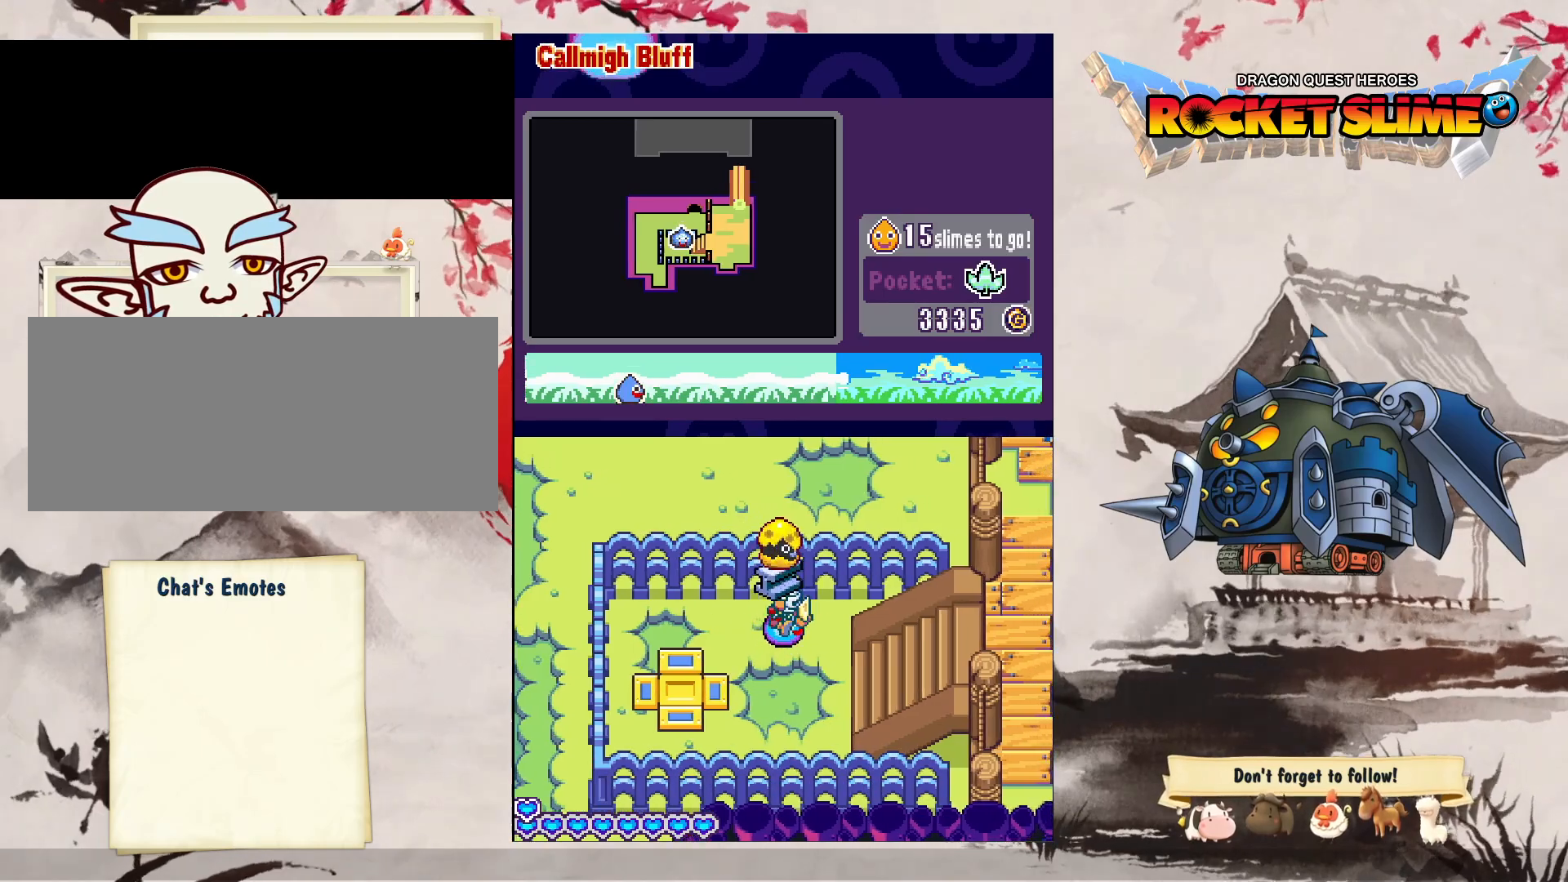
{"dt_ms": 500, "buttons": ["DPAD_RIGHT"], "left_stick": "center", "right_stick": "center", "events": []}